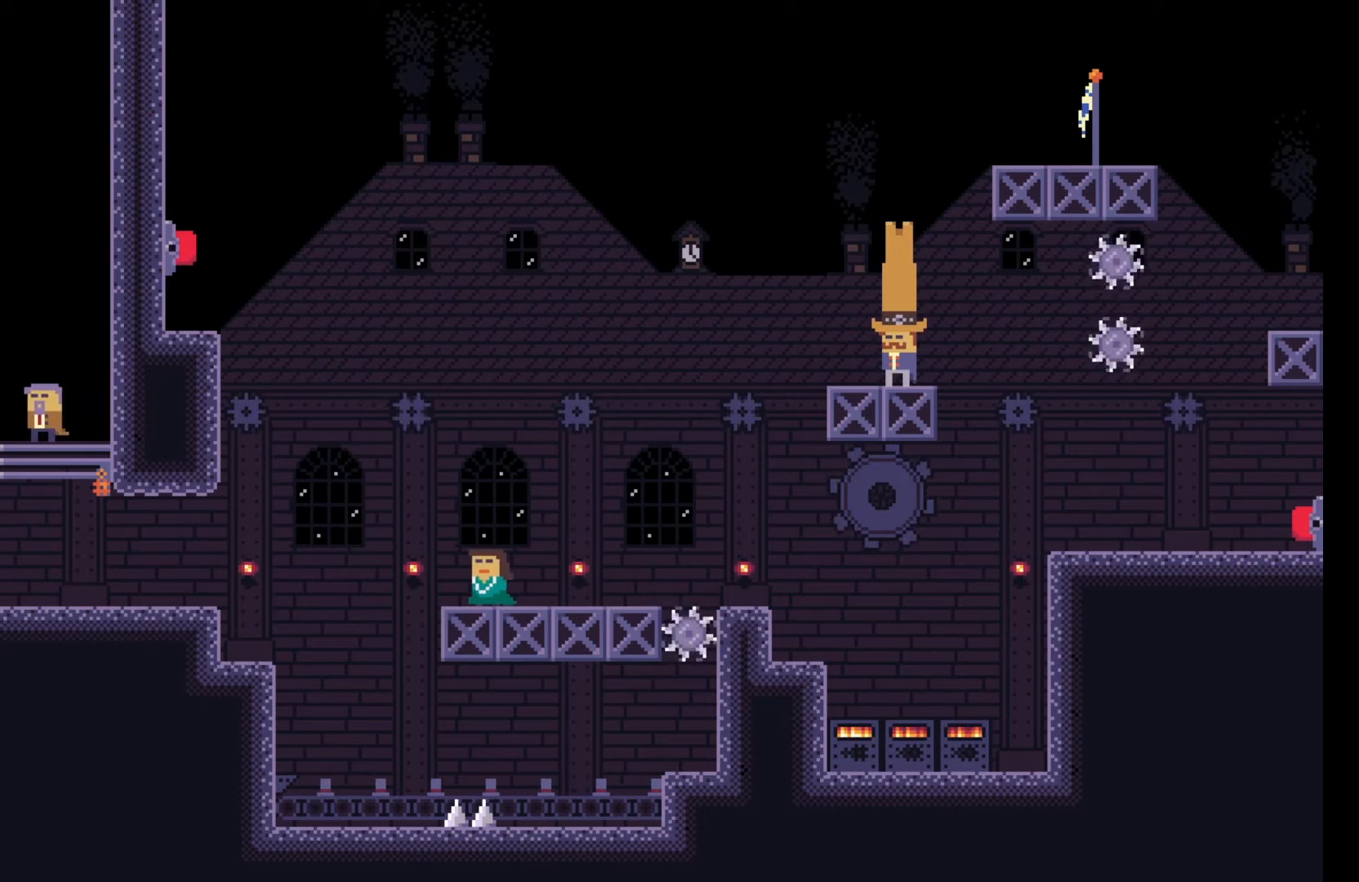
Gameplay with keyboard; each line is a JSON object with the keys held at the frame after it. "events" lists presses ("down") and releases ("up") of "a", "ctrl", "d", "e", "f", "q", "r", "s", "shift", "space", "tab" and "w" between this image and that frame as [ms after this image, input, new state], when the widget could be followed in between. No other keys are recorded. Mouse input is not recorded.
{"keys": [], "events": [[200, "e", "down"], [283, "e", "up"]]}
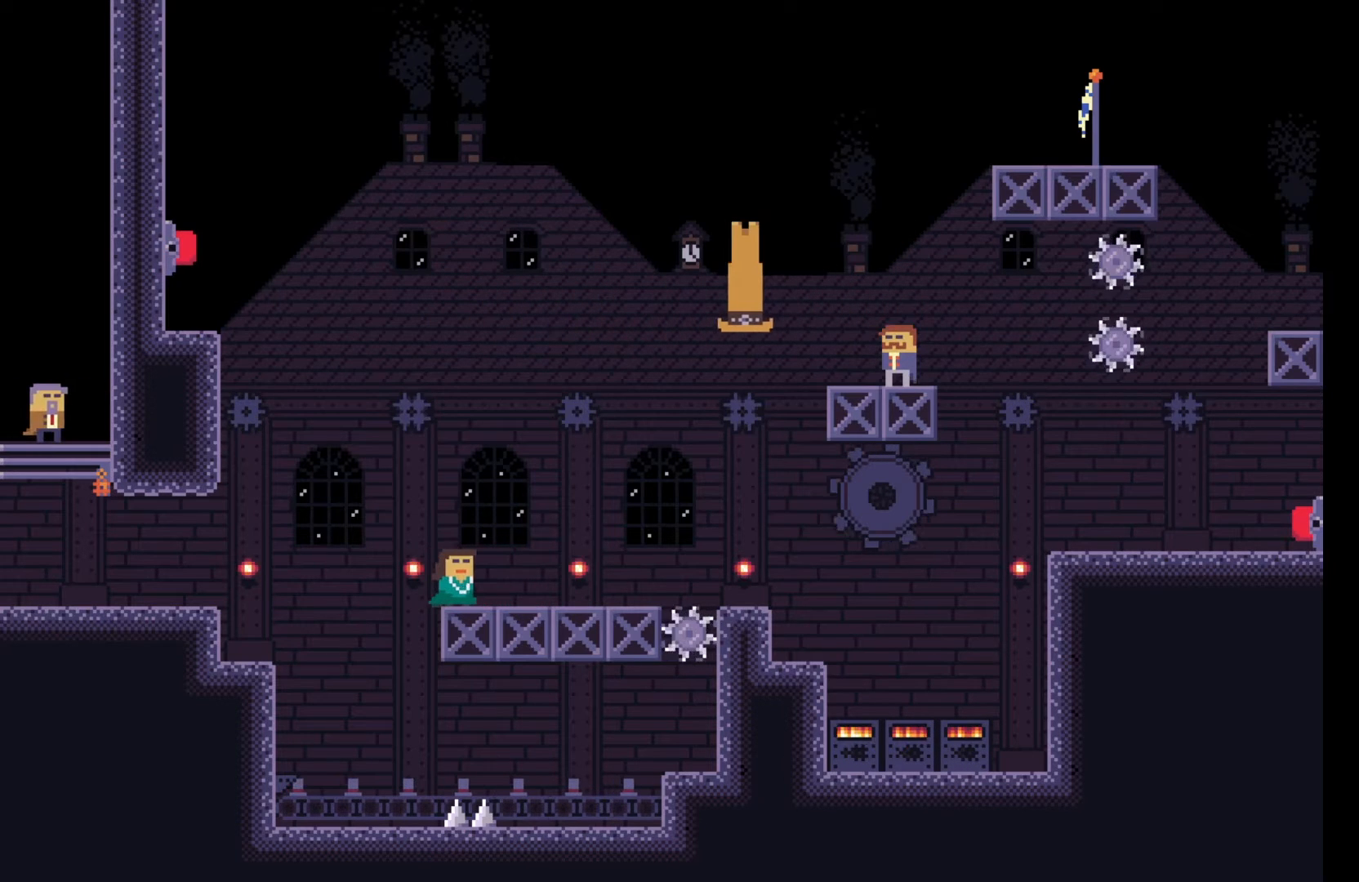
{"keys": [], "events": []}
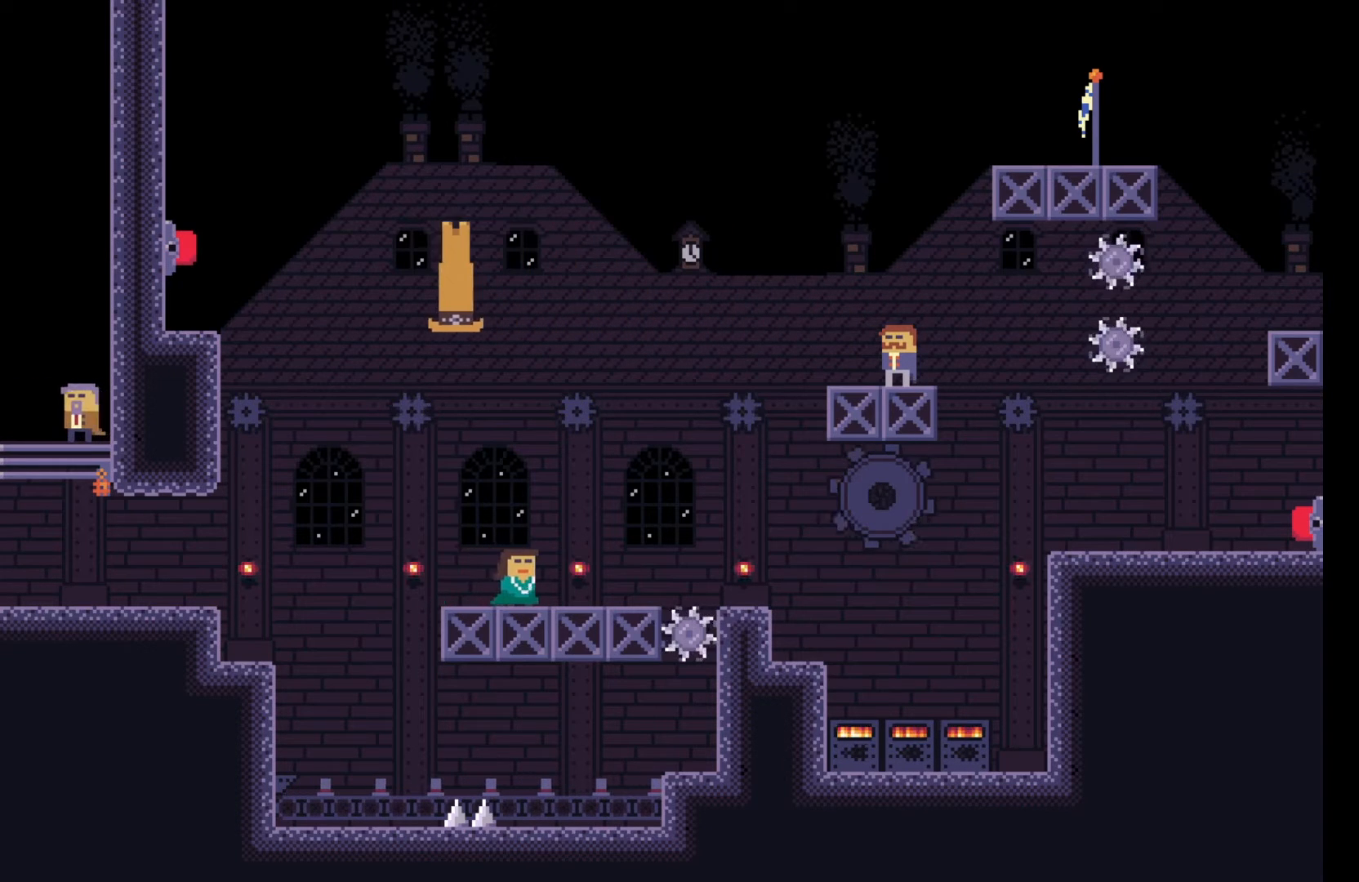
{"keys": ["d"], "events": [[100, "d", "down"]]}
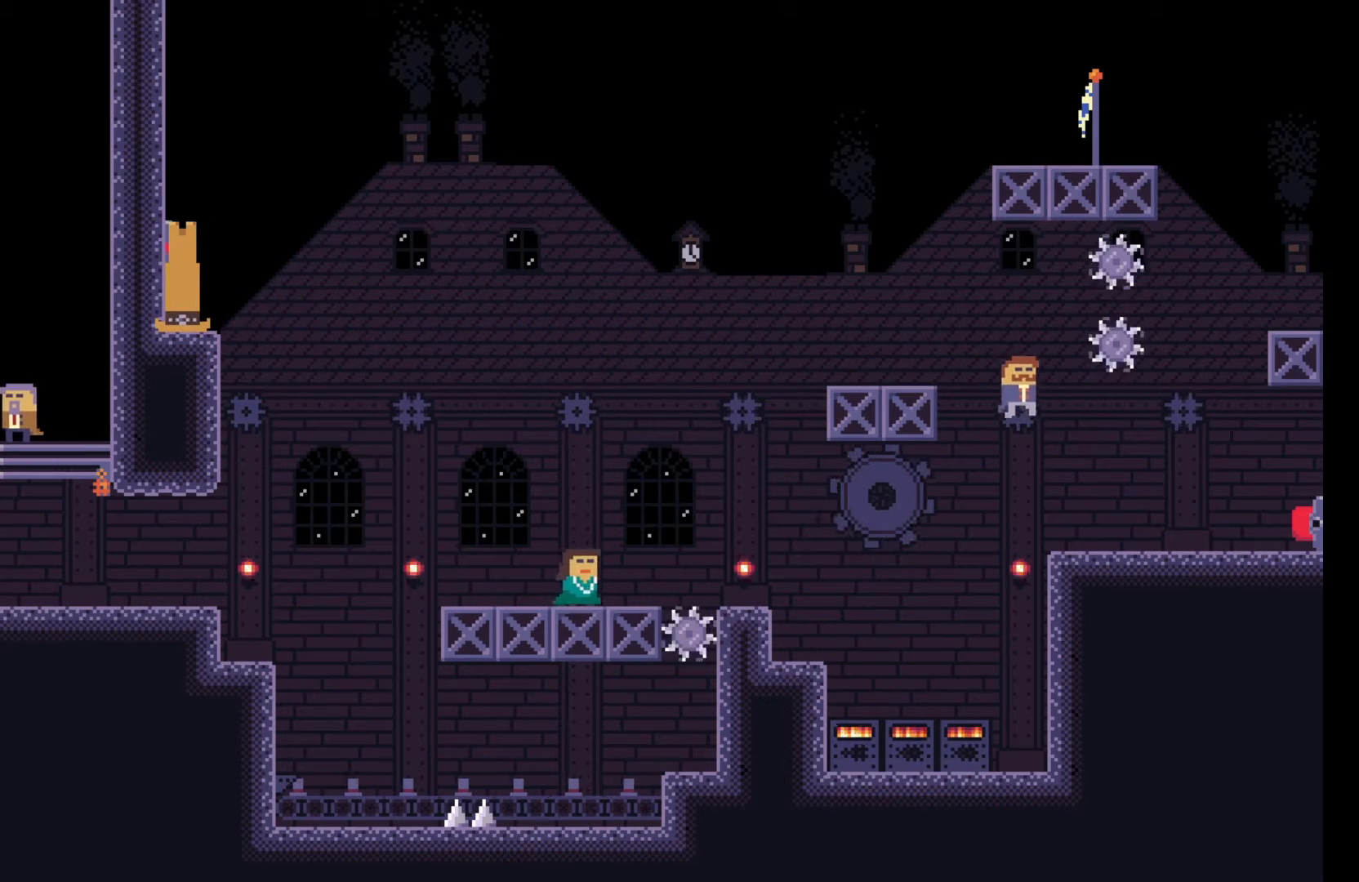
{"keys": ["d"], "events": []}
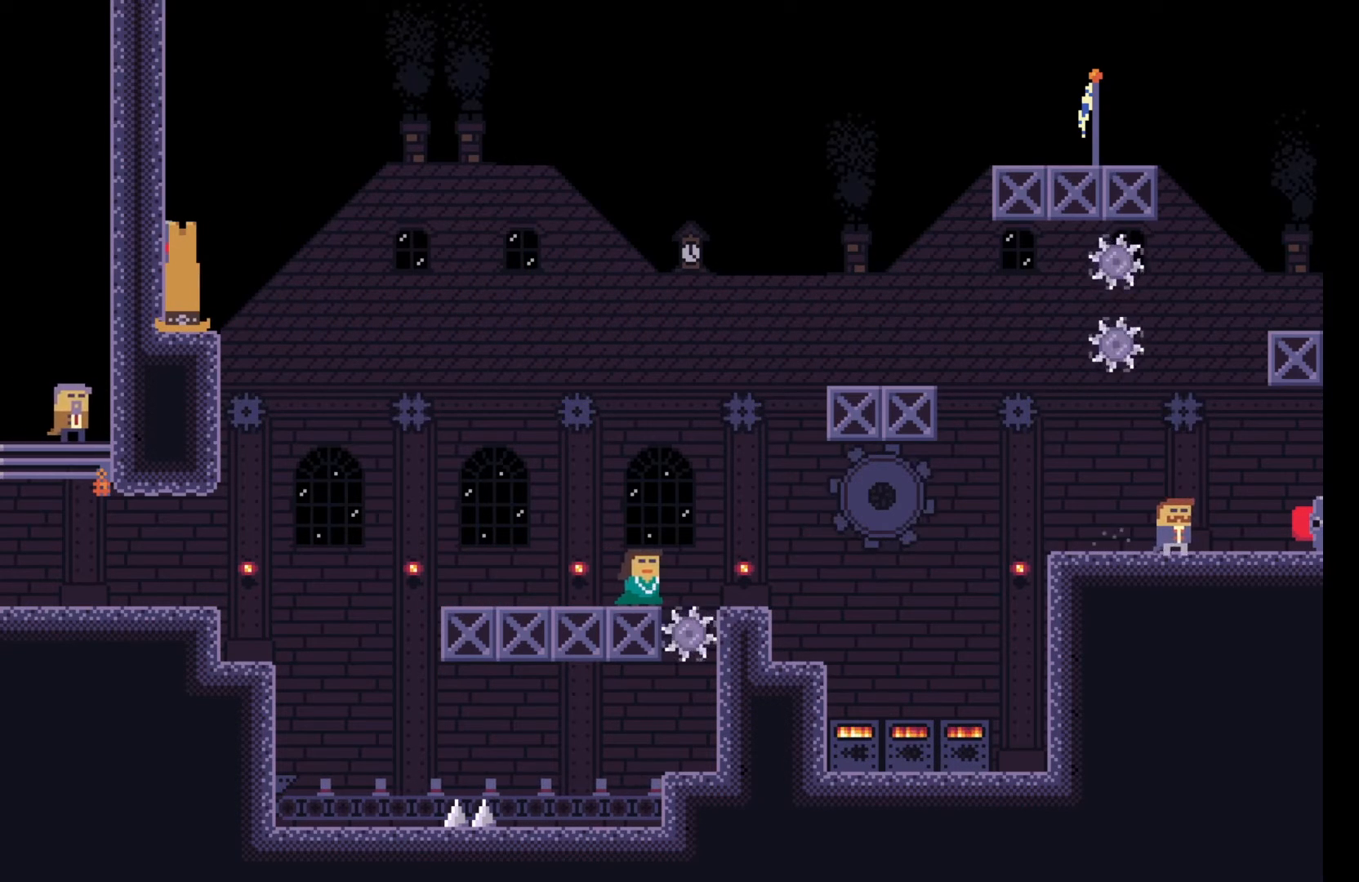
{"keys": ["d"], "events": []}
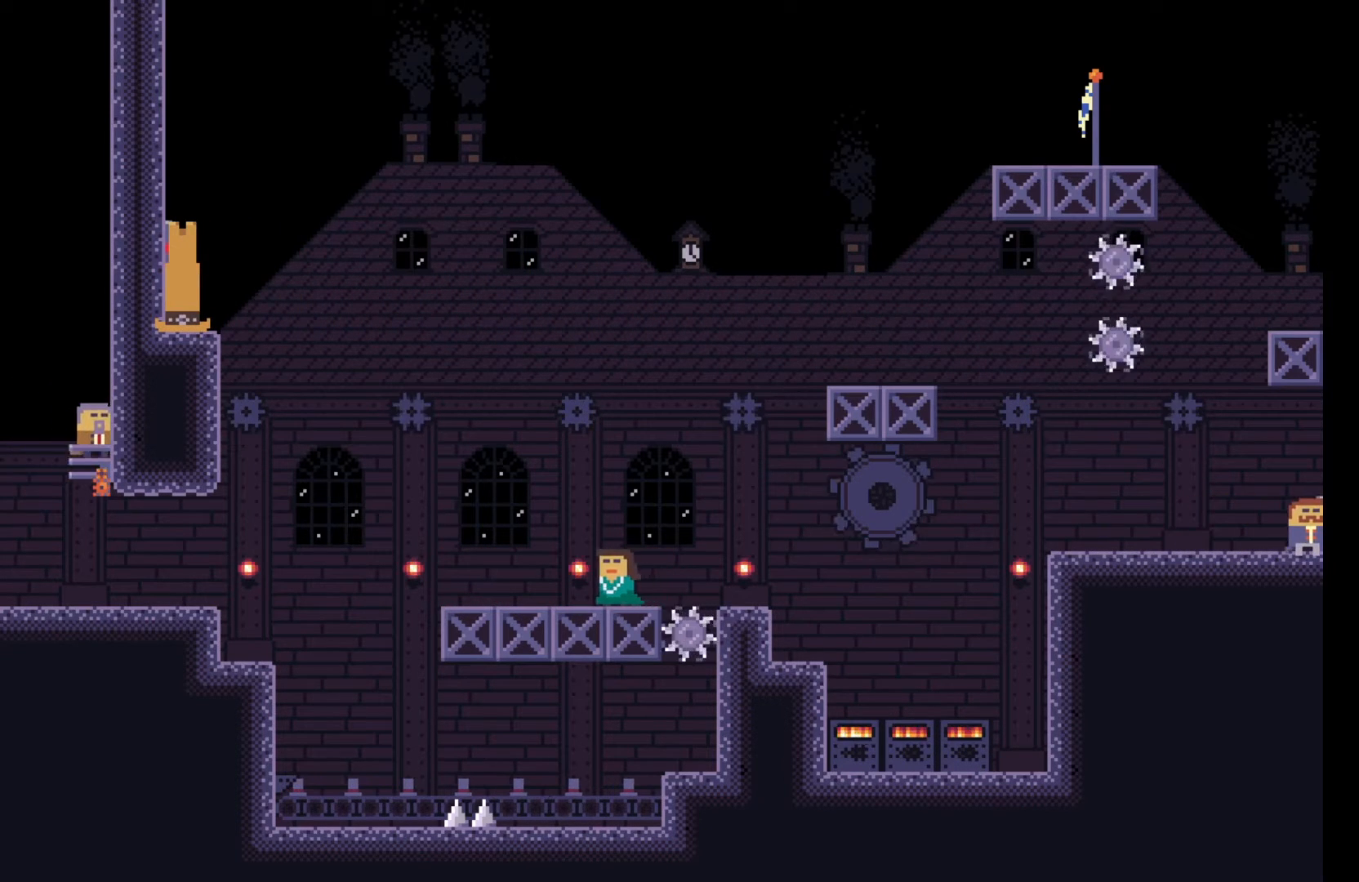
{"keys": [], "events": [[17, "d", "up"]]}
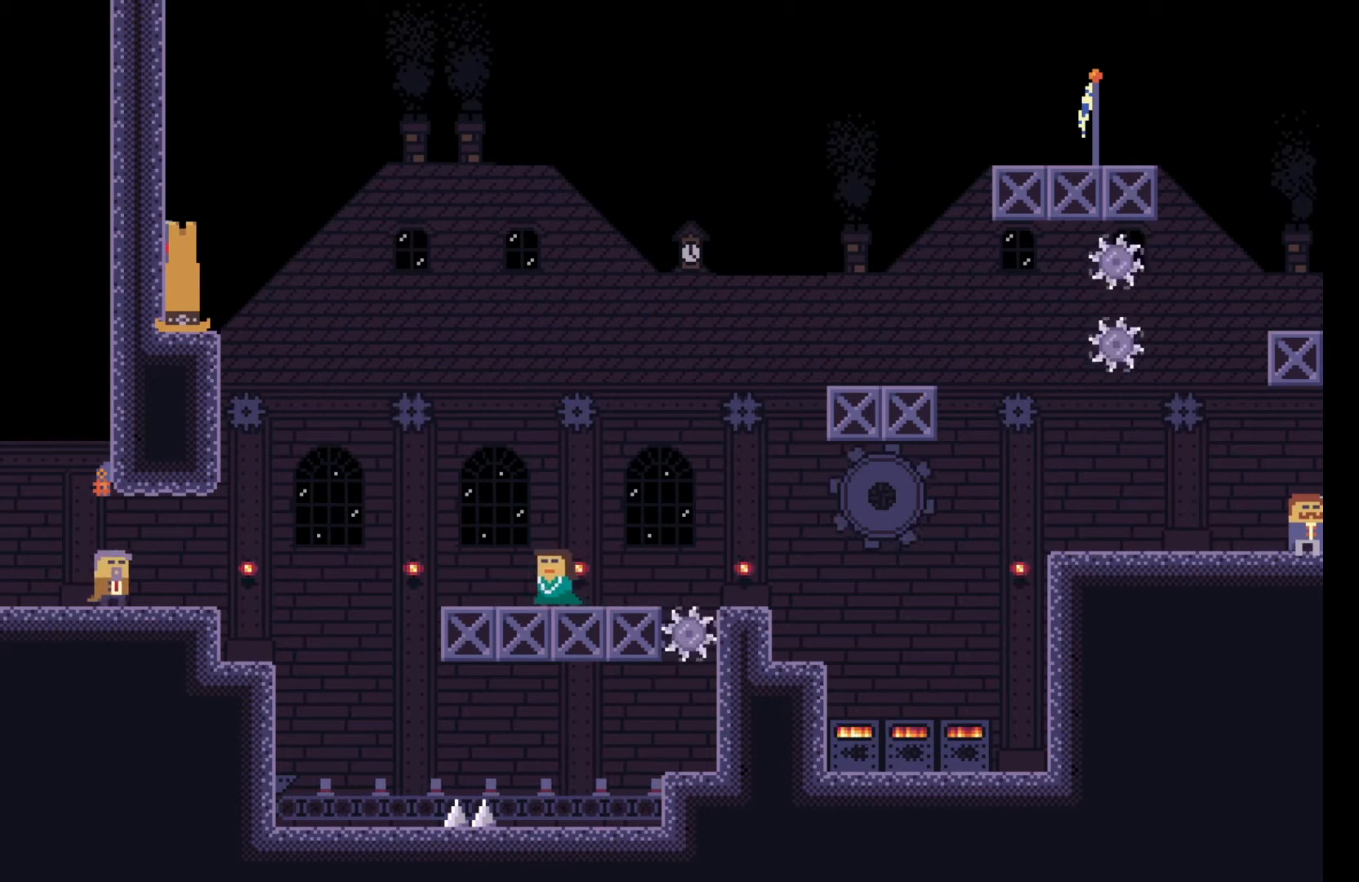
{"keys": [], "events": [[83, "a", "down"], [300, "a", "up"], [383, "e", "down"], [500, "e", "up"]]}
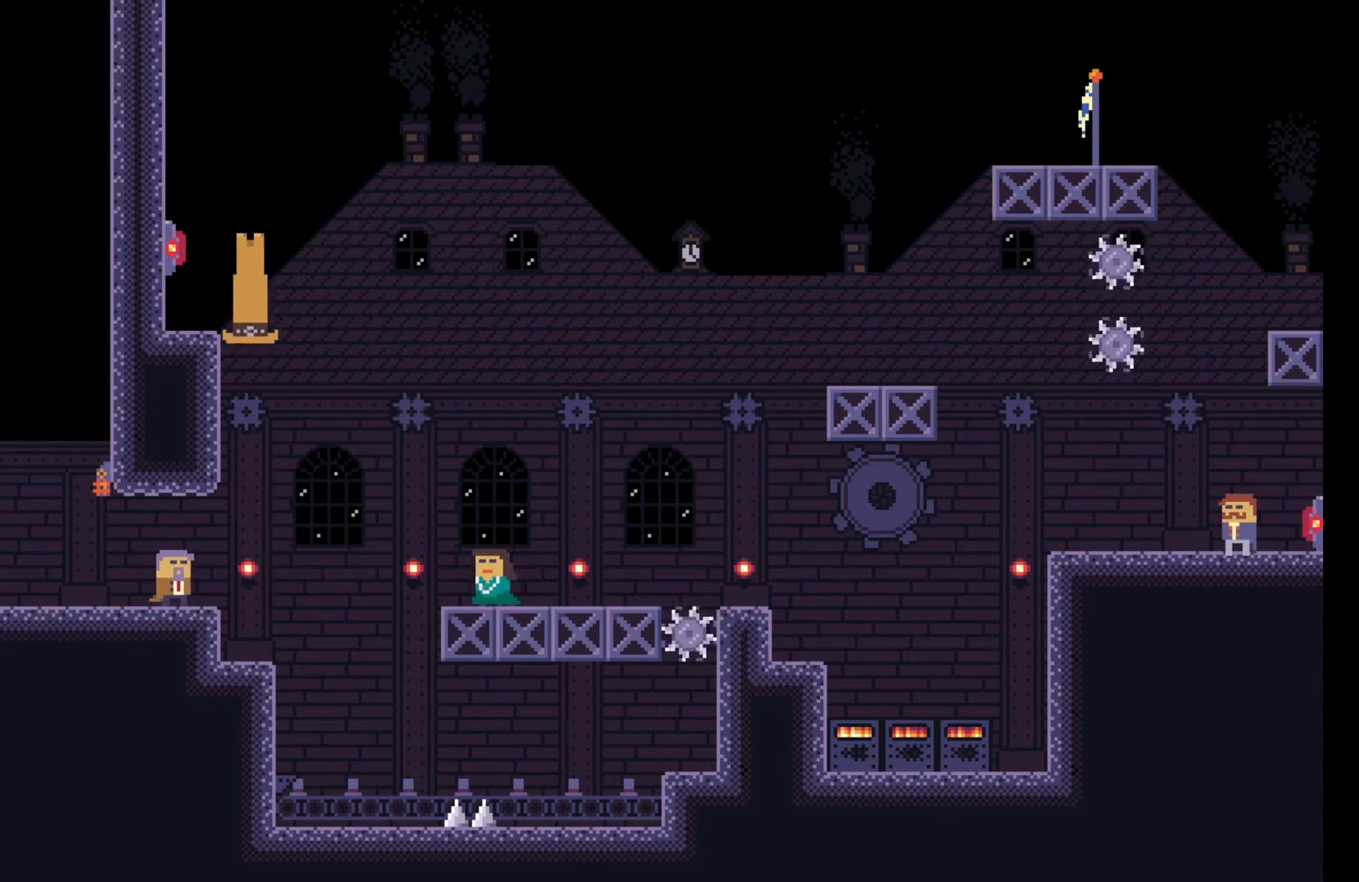
{"keys": [], "events": []}
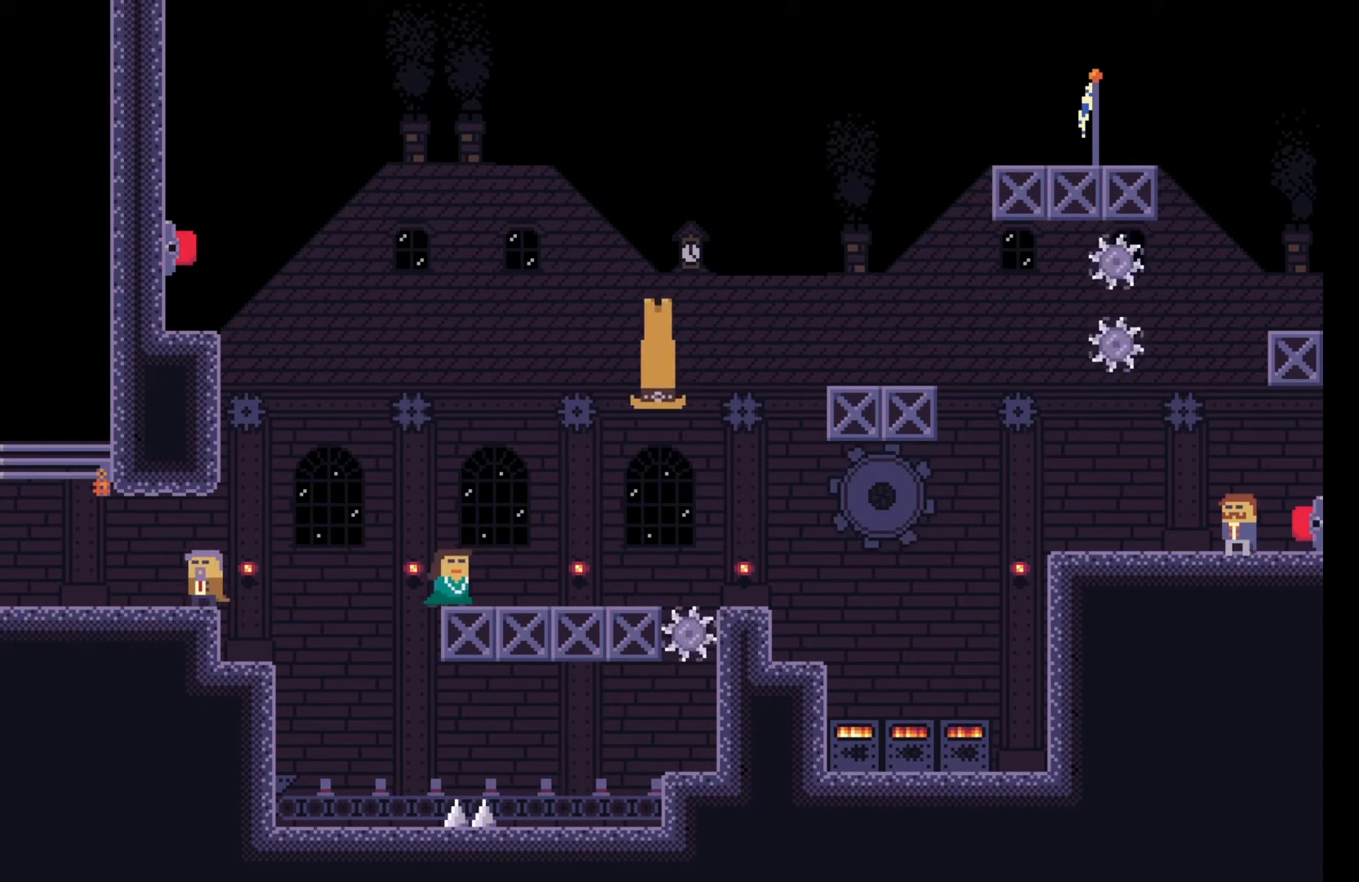
{"keys": [], "events": []}
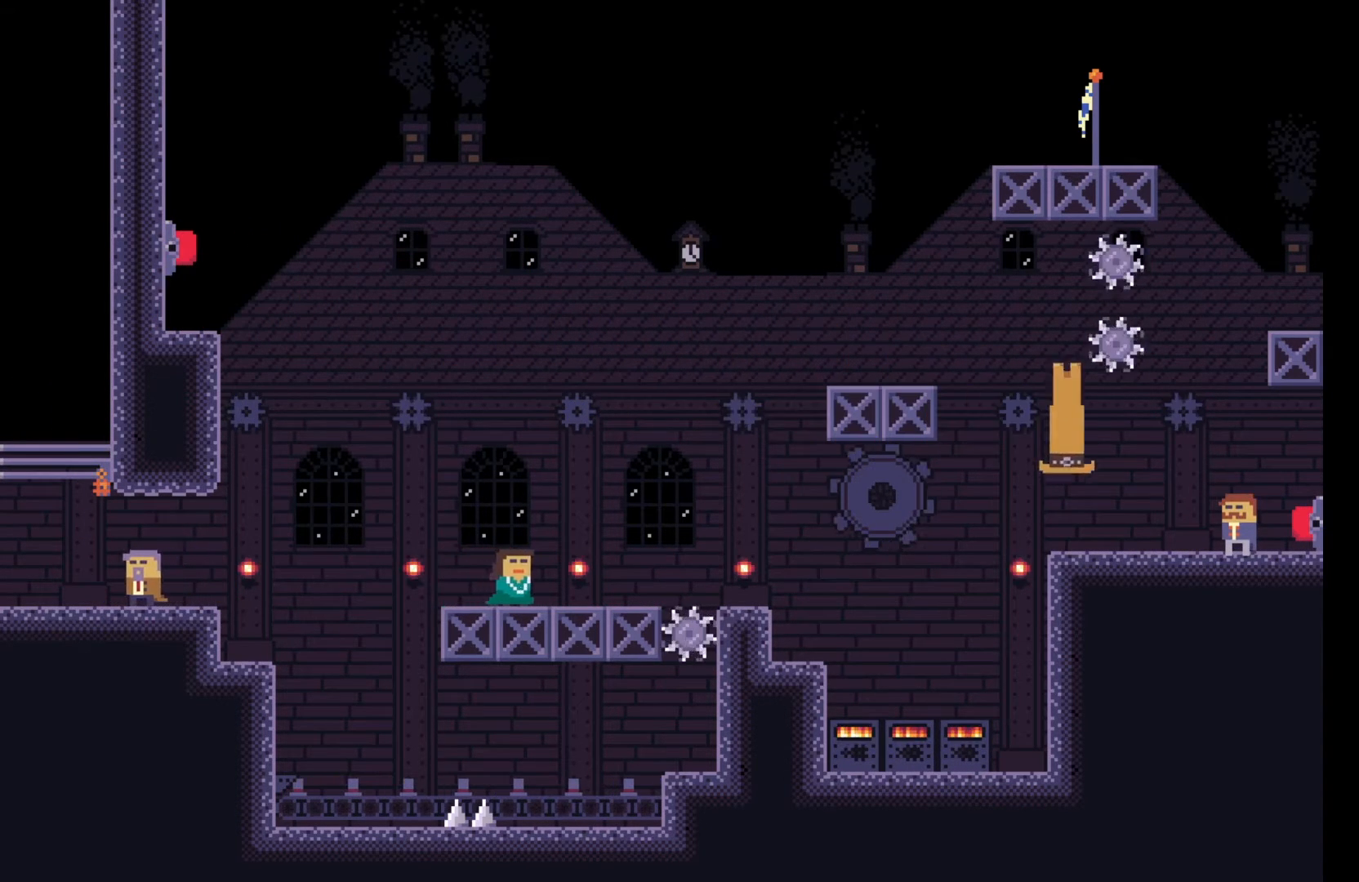
{"keys": ["s"], "events": [[283, "s", "down"]]}
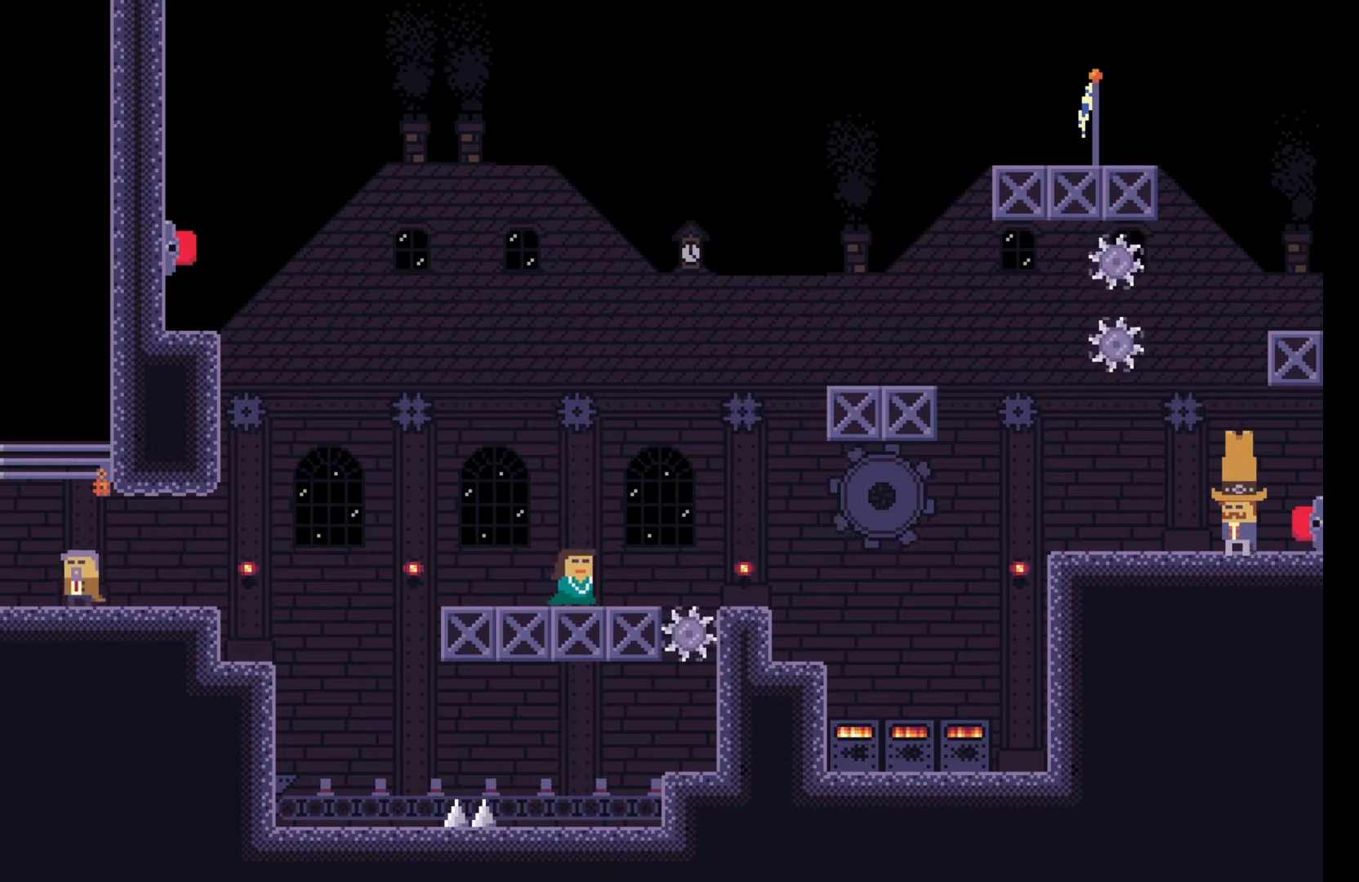
{"keys": ["s"], "events": [[233, "s", "up"], [283, "s", "down"]]}
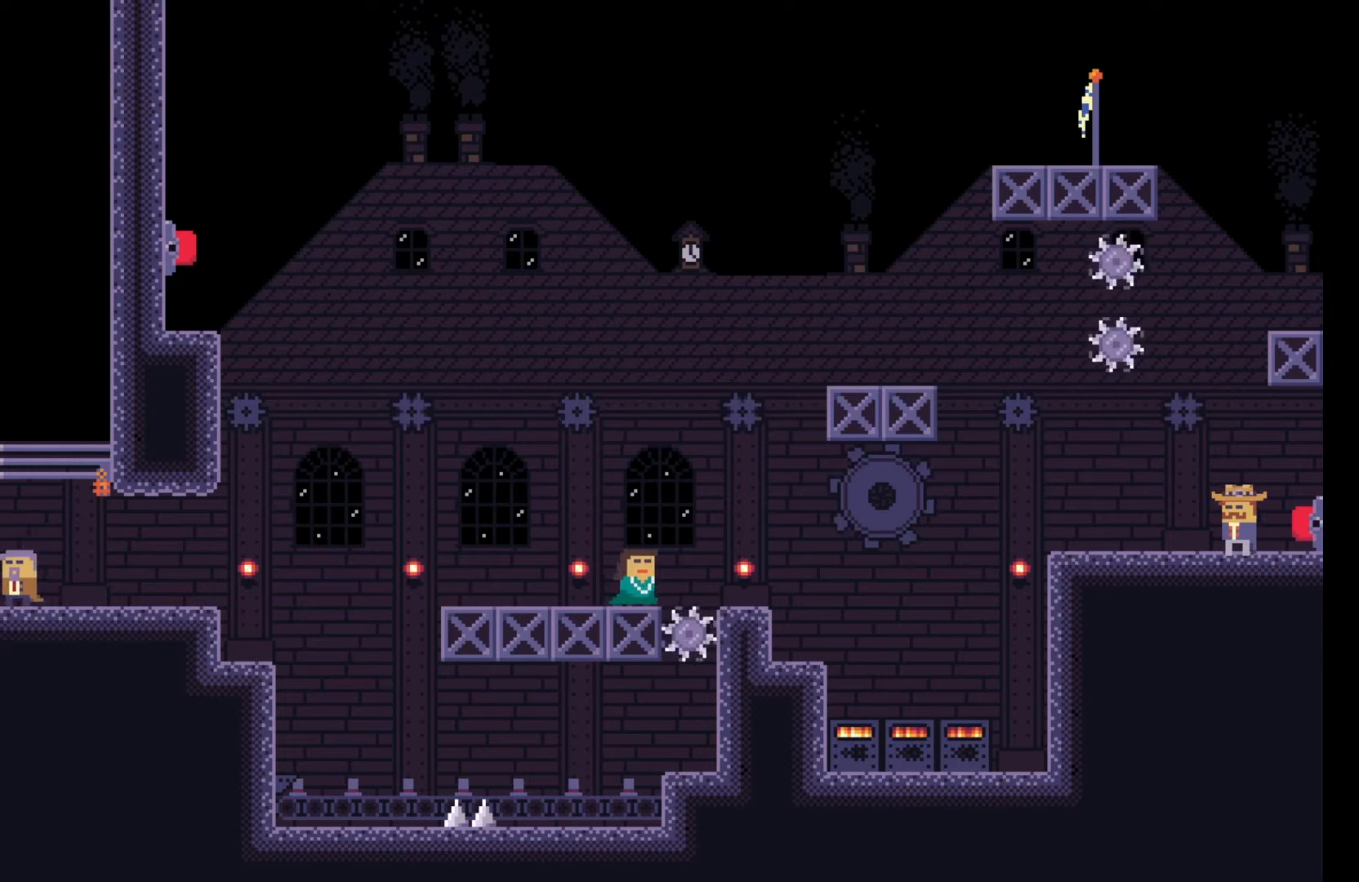
{"keys": [], "events": [[133, "s", "up"]]}
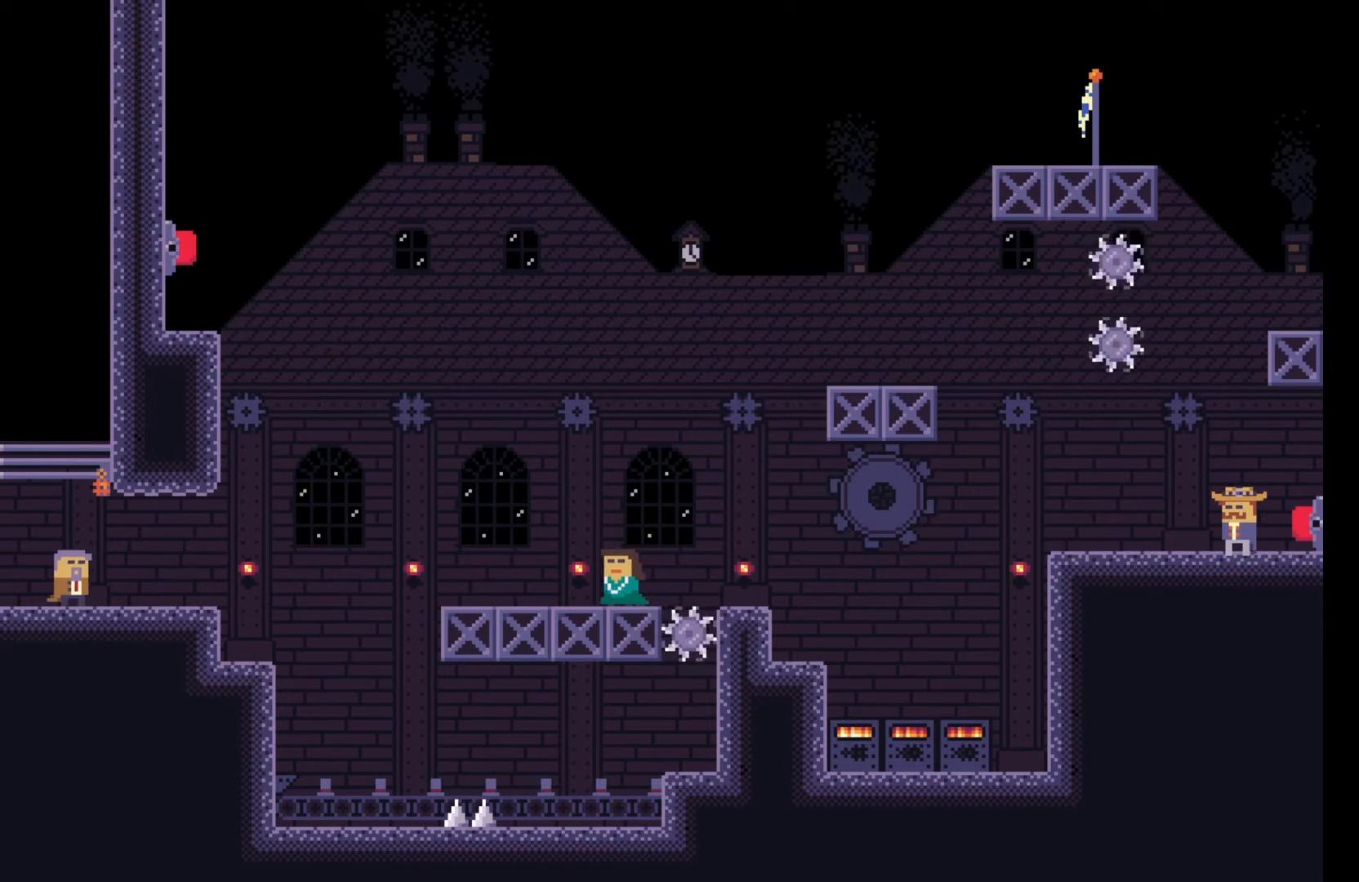
{"keys": [], "events": []}
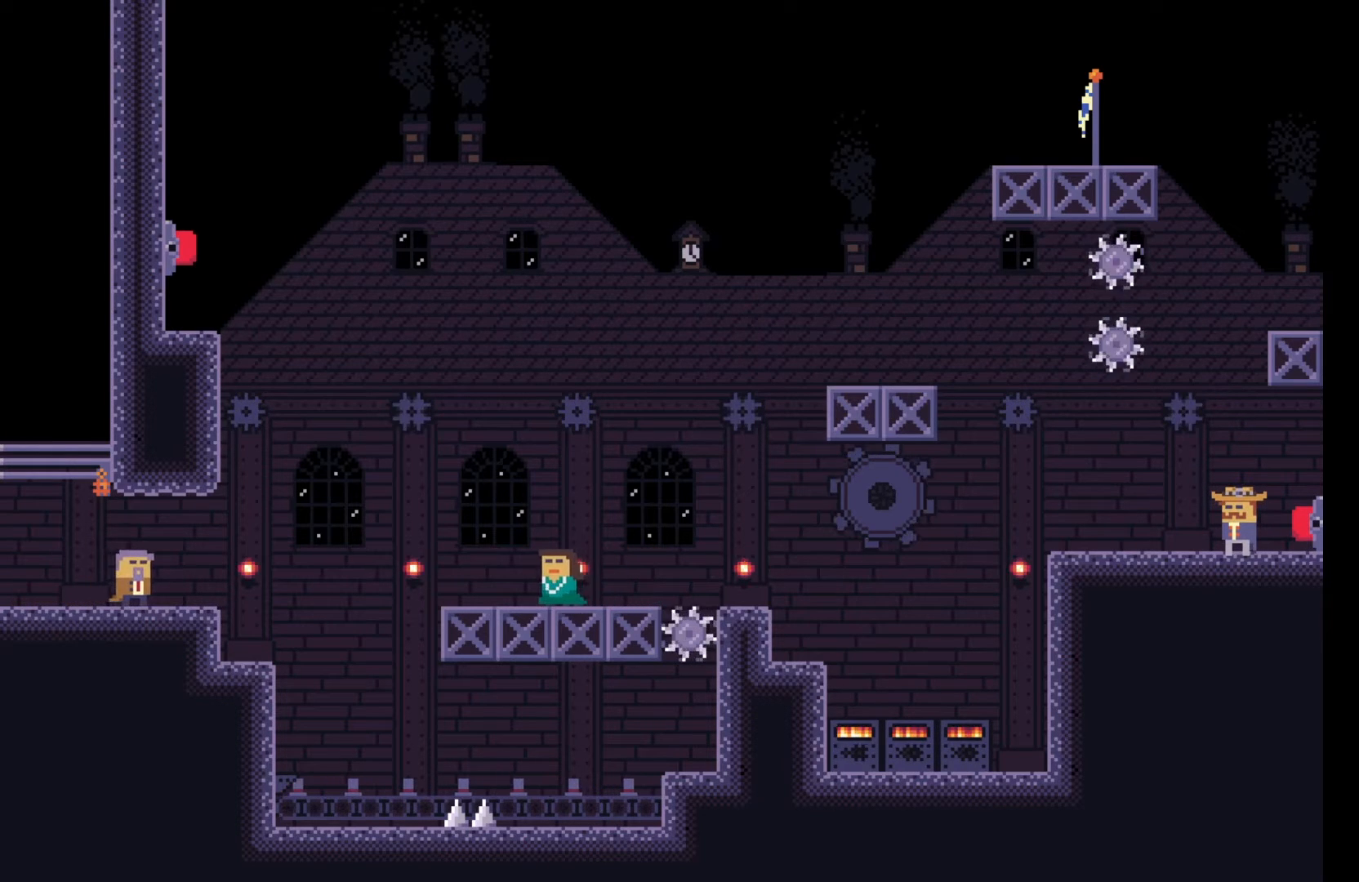
{"keys": ["a"], "events": [[333, "a", "down"]]}
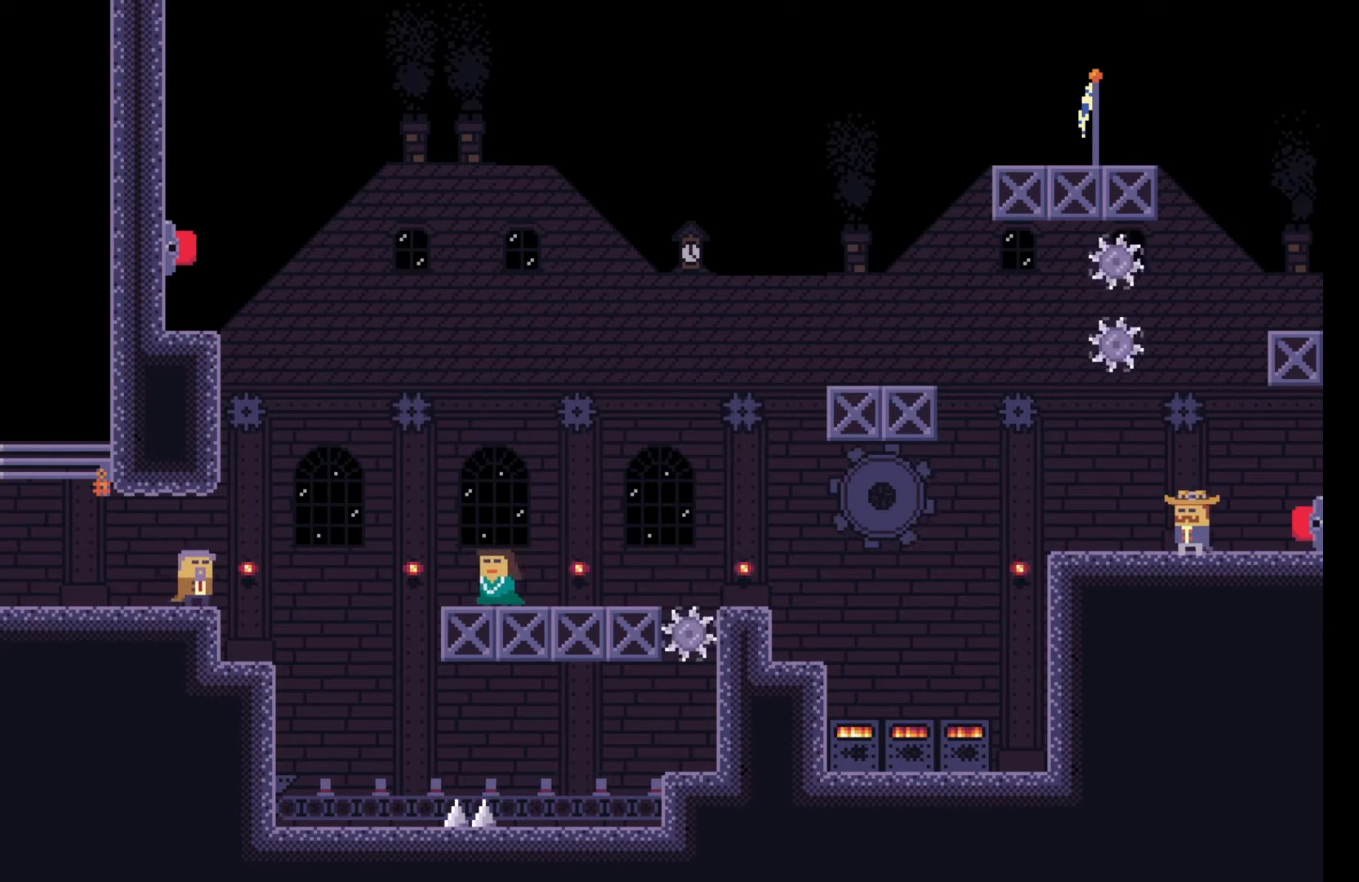
{"keys": [], "events": [[250, "a", "up"]]}
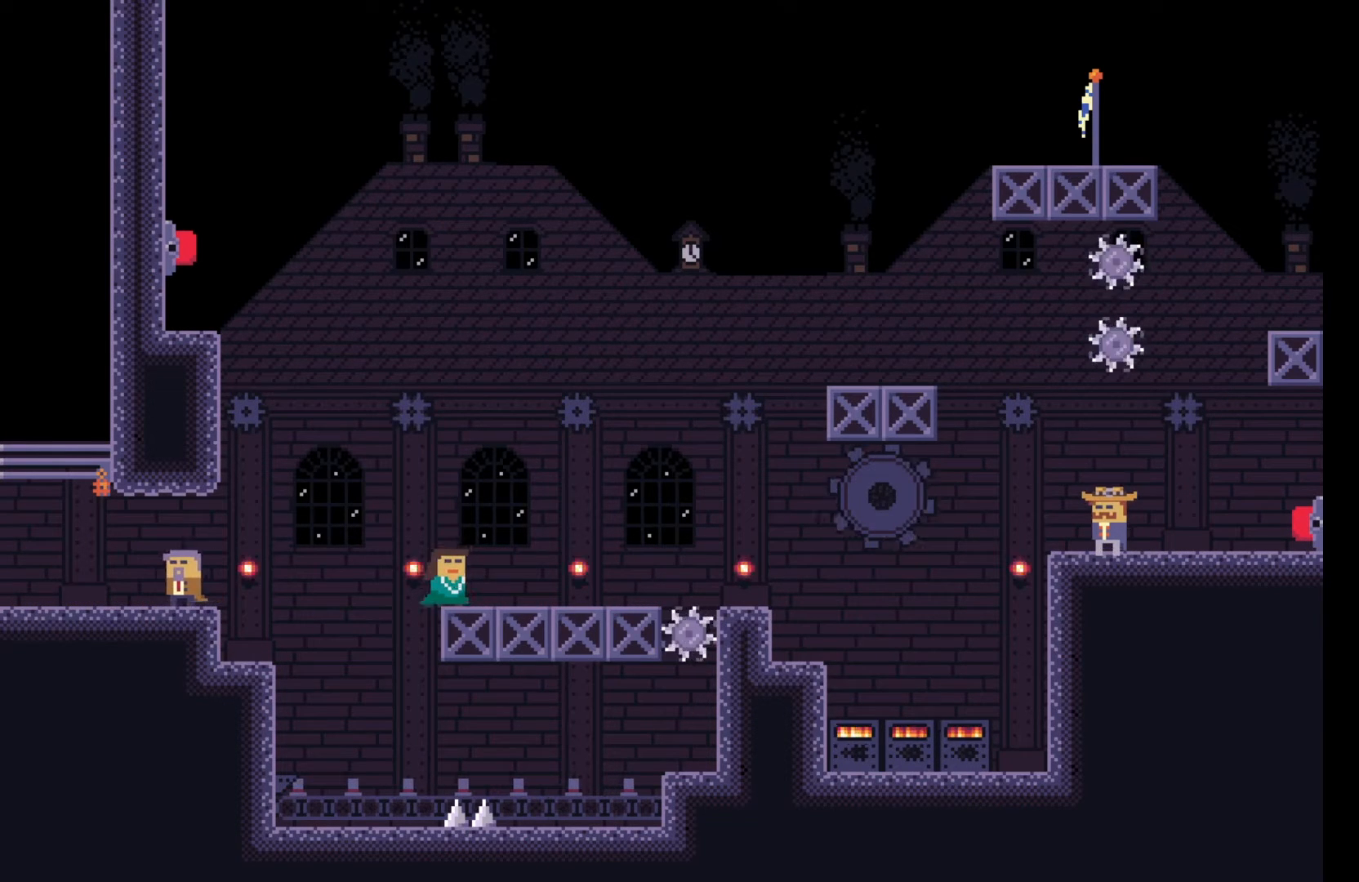
{"keys": ["a"], "events": [[17, "a", "down"], [183, "a", "up"], [400, "a", "down"]]}
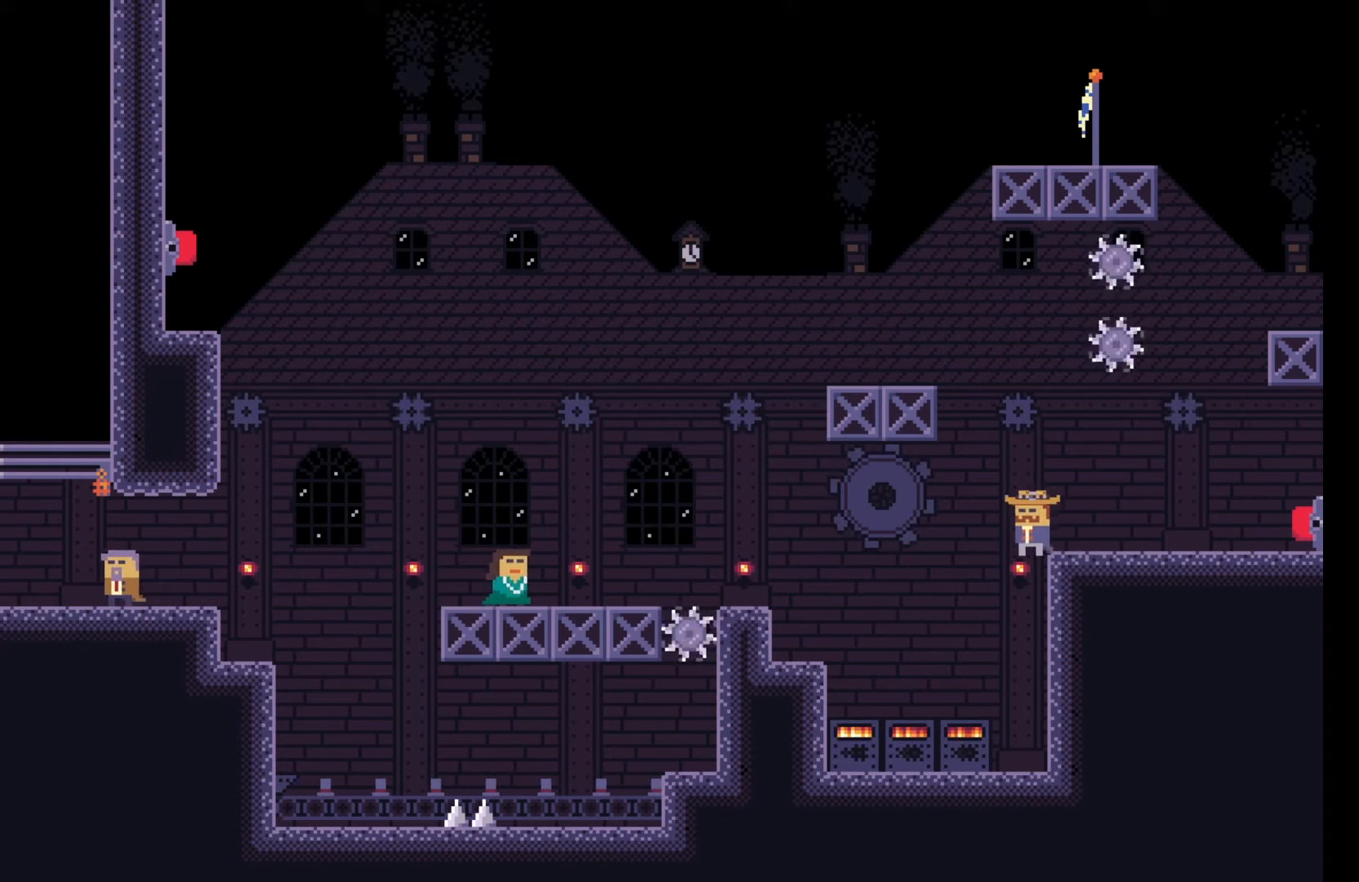
{"keys": ["a"], "events": []}
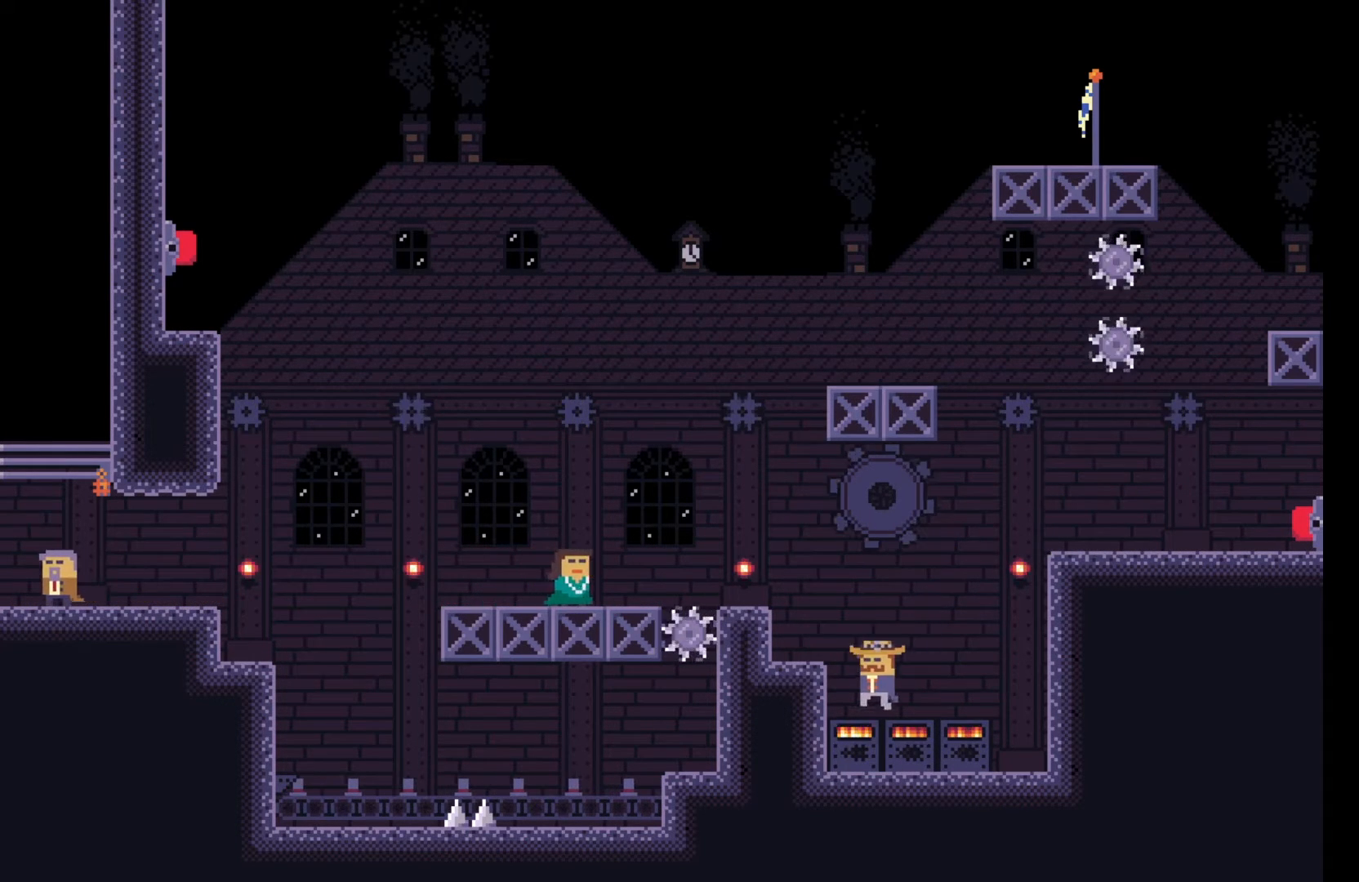
{"keys": ["a"], "events": [[133, "space", "down"], [367, "space", "up"]]}
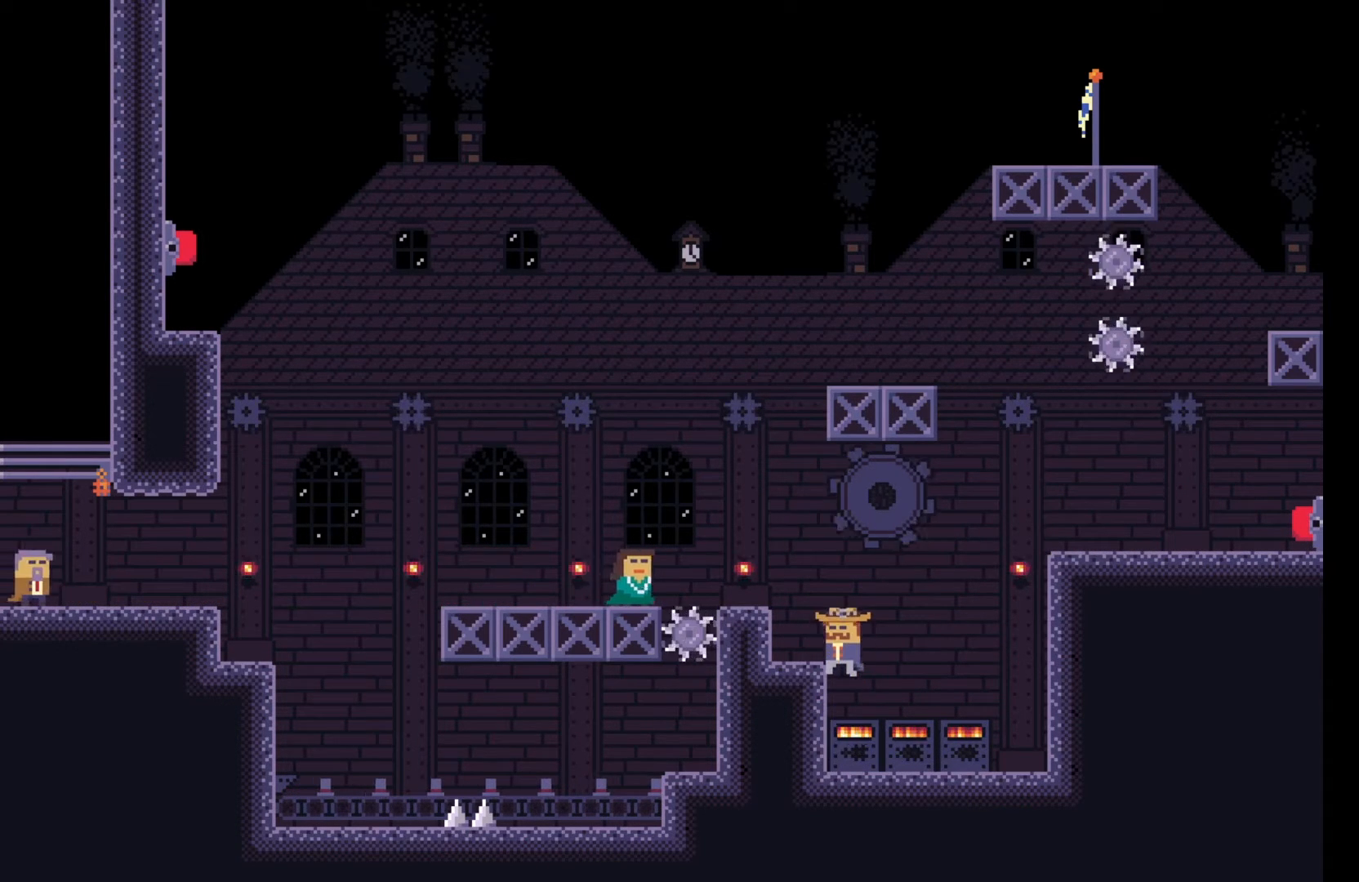
{"keys": [], "events": [[233, "a", "up"]]}
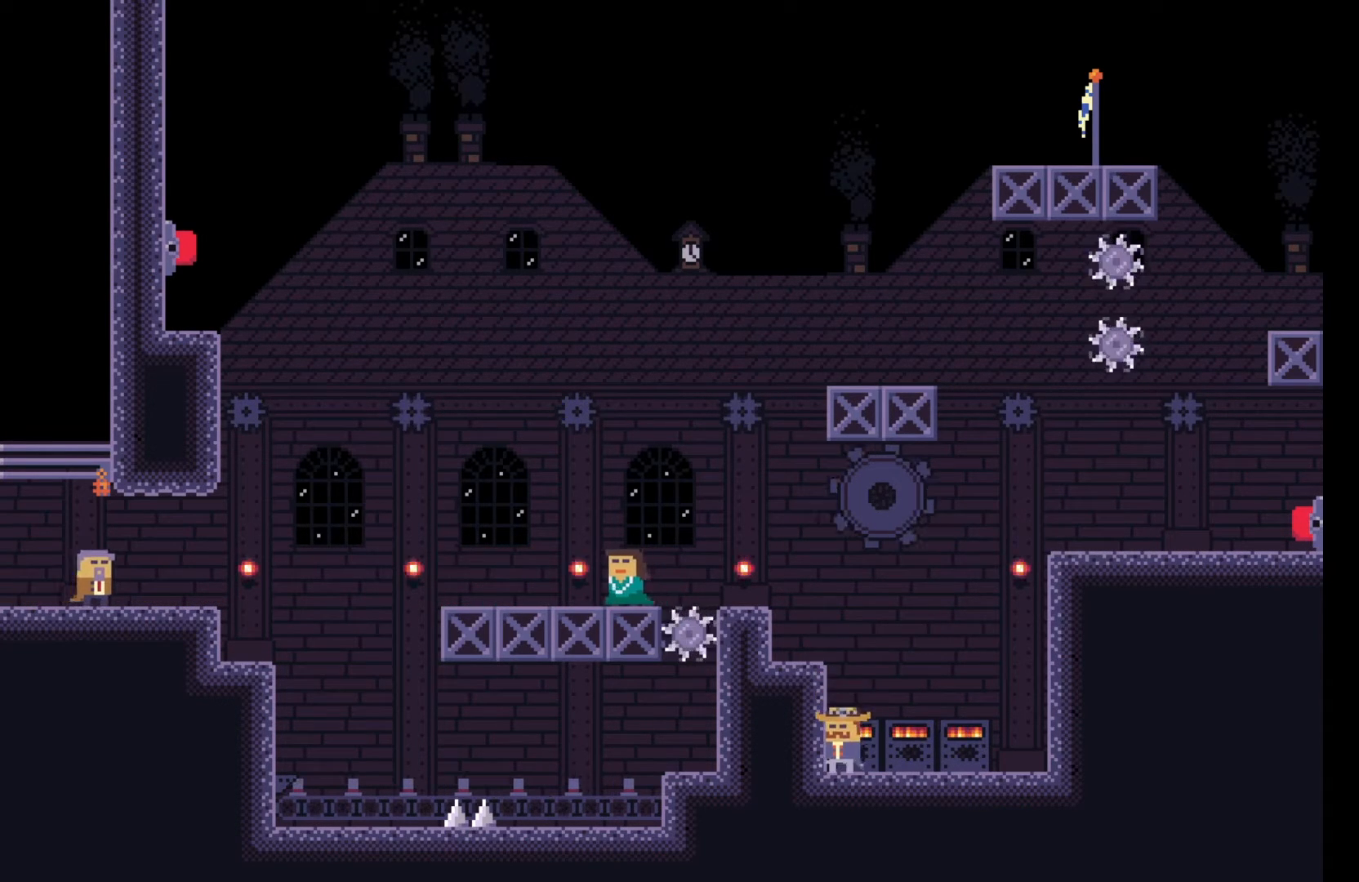
{"keys": ["d"], "events": [[33, "space", "down"], [183, "a", "down"], [217, "space", "up"], [333, "d", "down"], [350, "a", "up"]]}
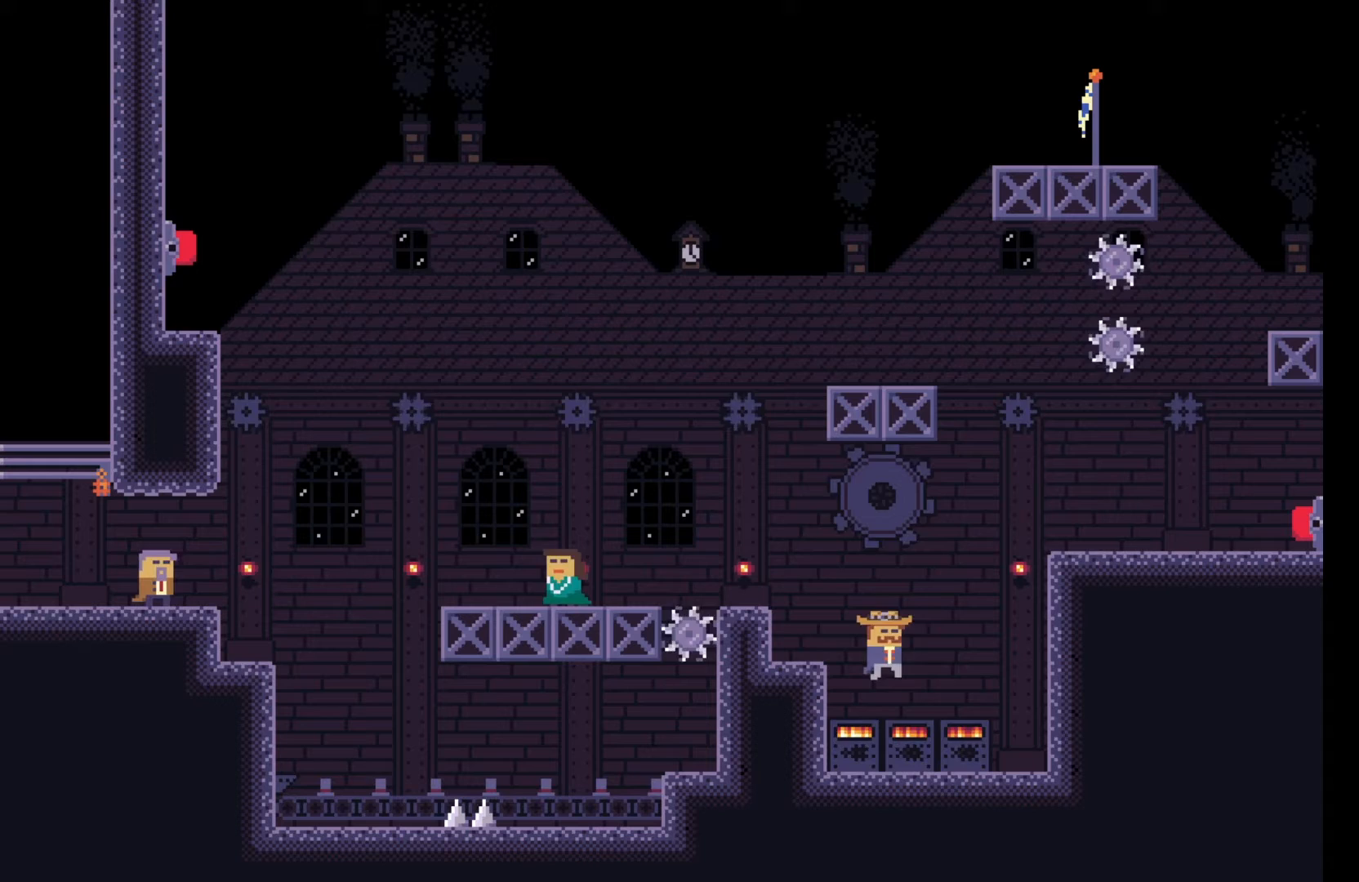
{"keys": ["a"], "events": [[367, "a", "down"], [450, "d", "up"]]}
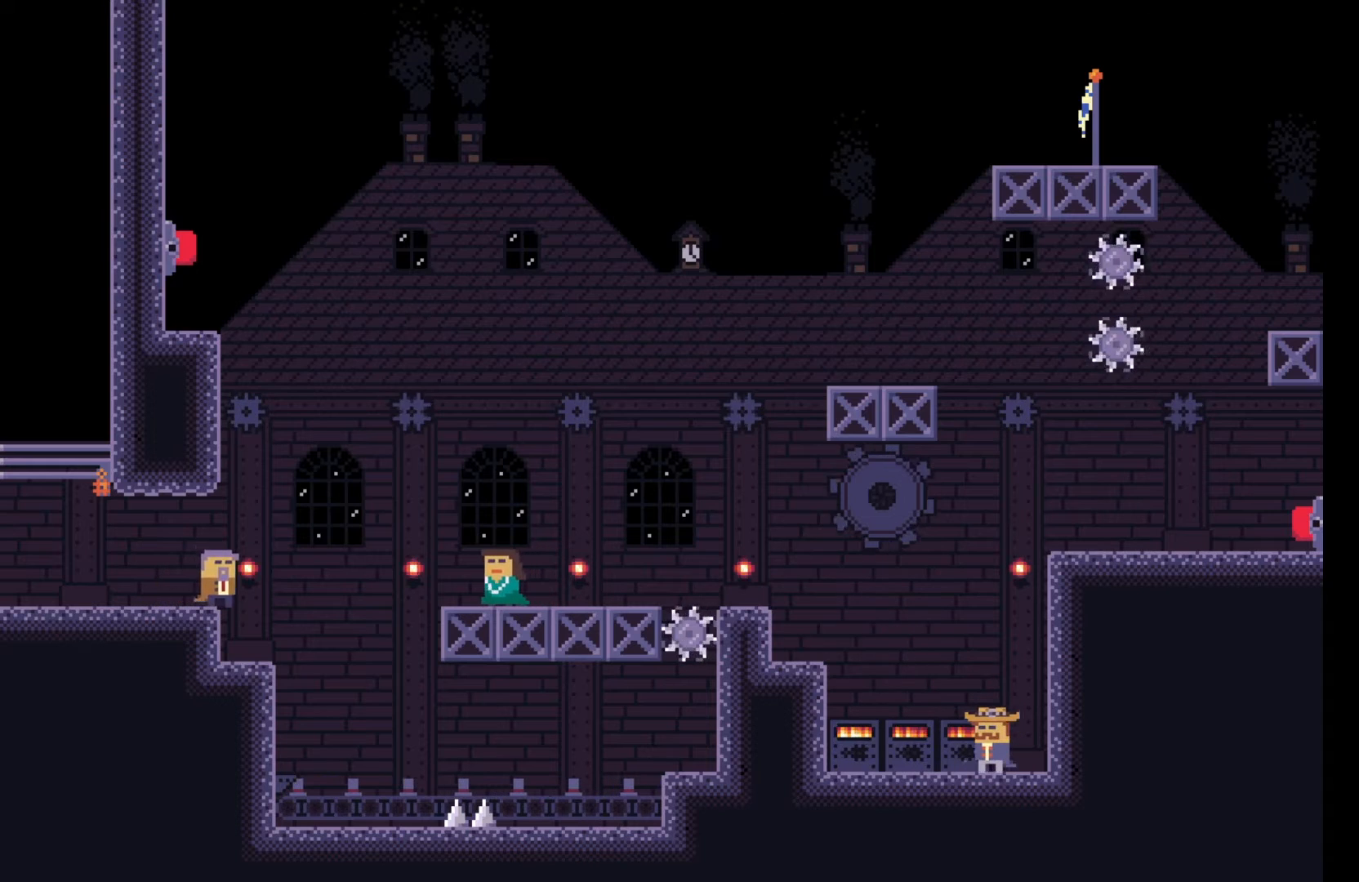
{"keys": [], "events": [[50, "a", "up"], [100, "e", "down"], [217, "e", "up"], [317, "e", "down"], [433, "e", "up"]]}
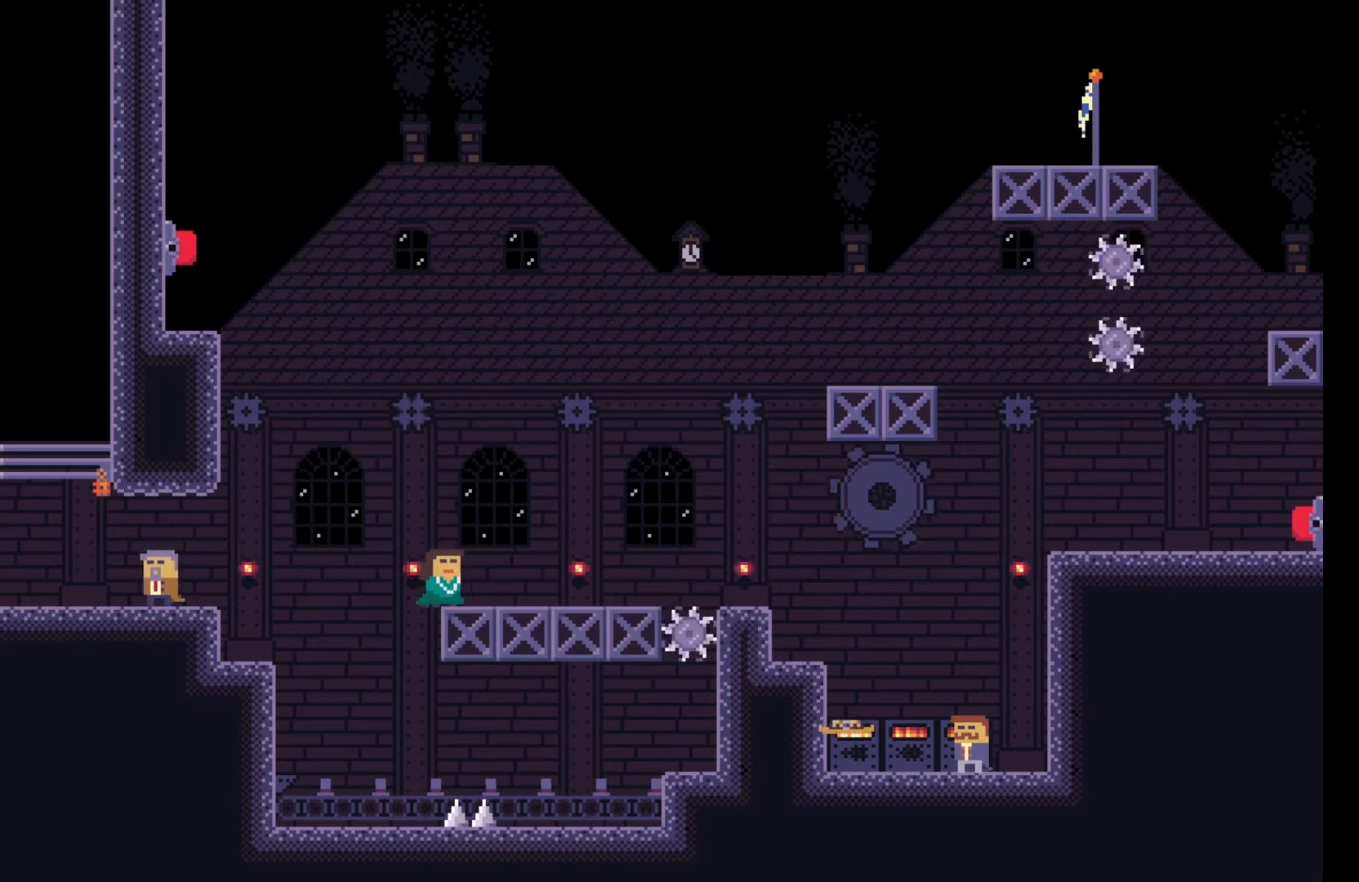
{"keys": ["w"], "events": [[117, "a", "down"], [117, "space", "down"], [233, "space", "up"], [483, "a", "up"], [500, "w", "down"]]}
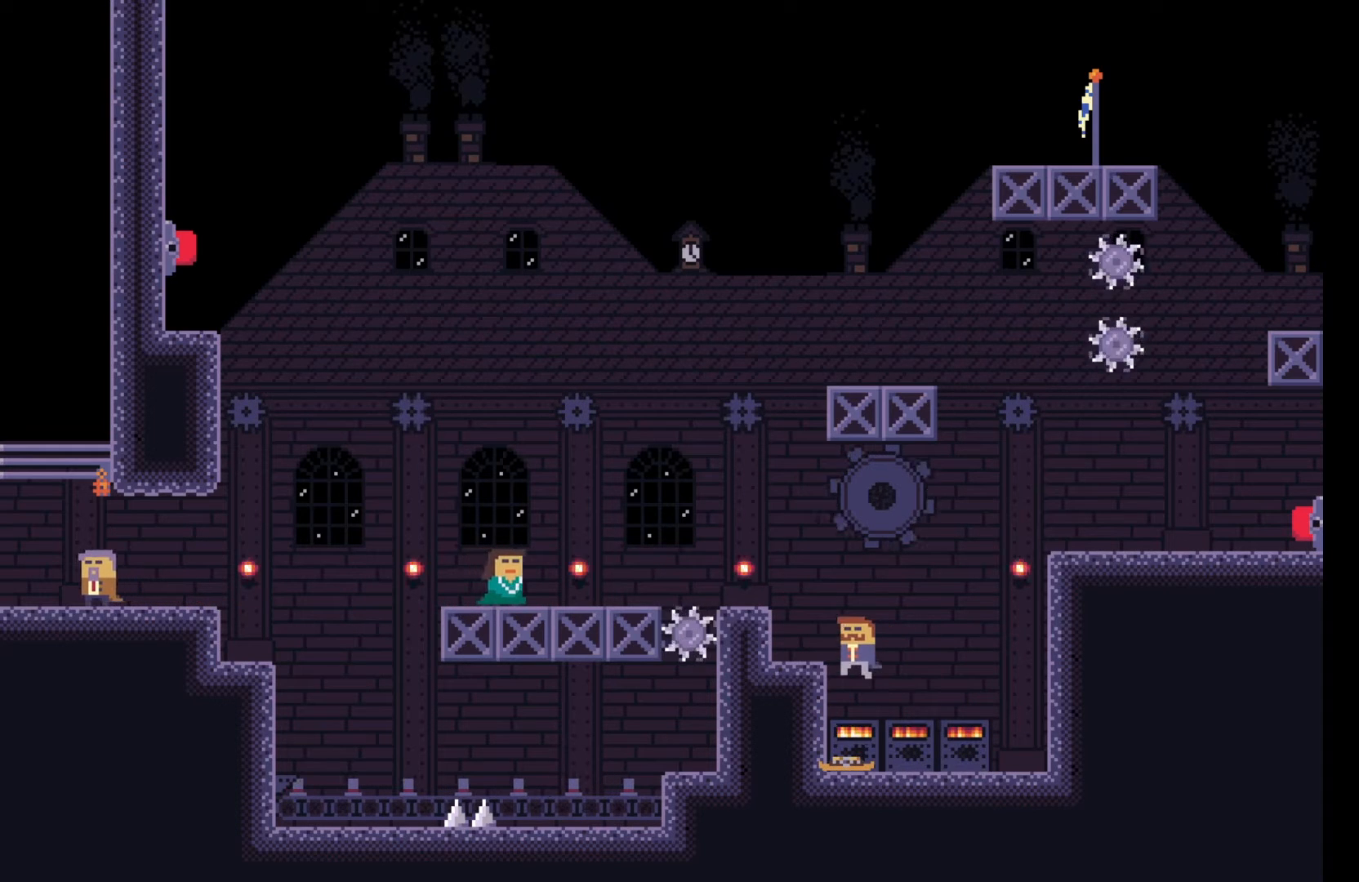
{"keys": [], "events": [[50, "w", "up"], [200, "w", "down"], [217, "w", "up"]]}
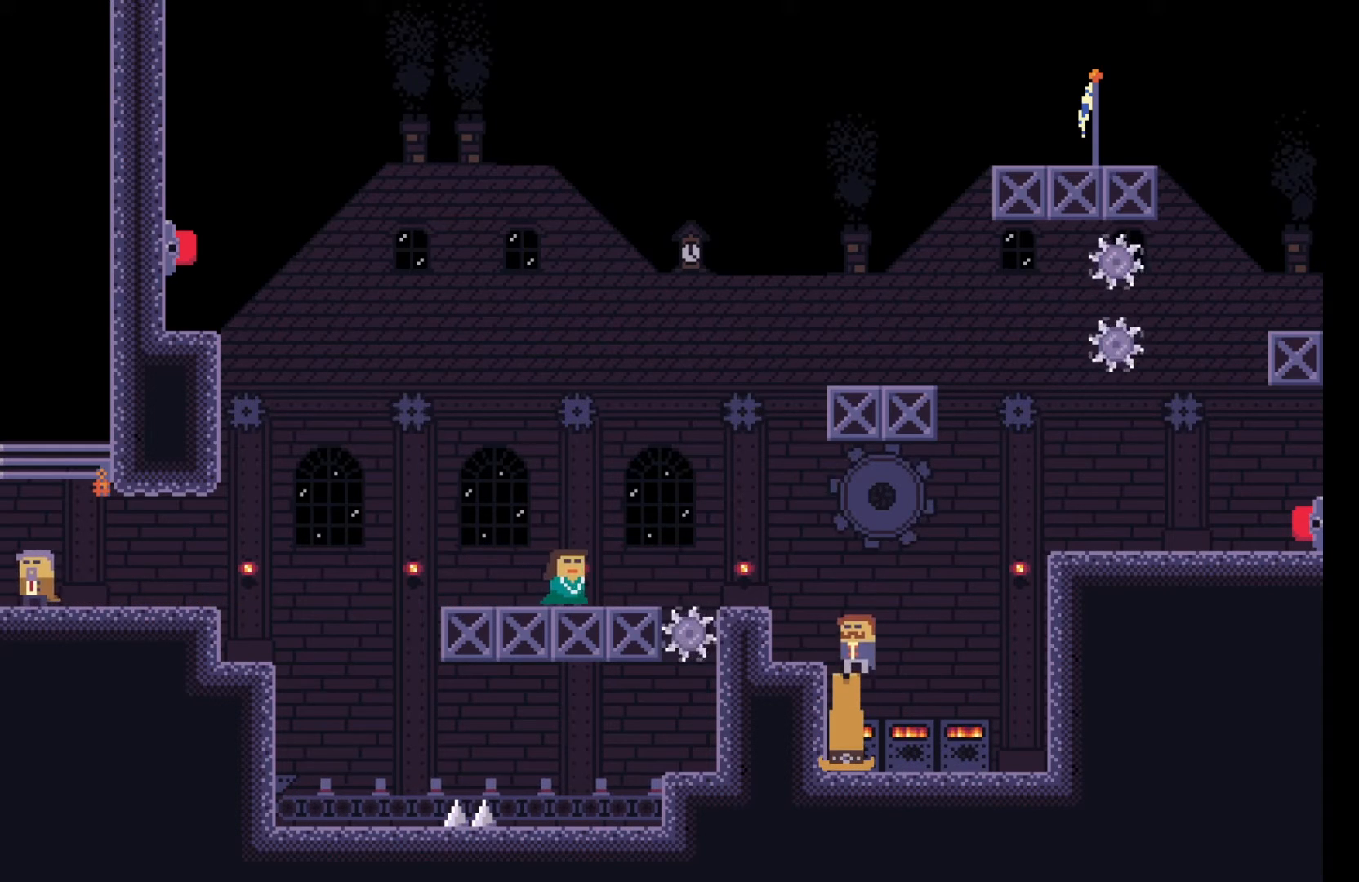
{"keys": [], "events": [[17, "space", "down"], [100, "a", "down"], [183, "space", "up"], [267, "a", "up"]]}
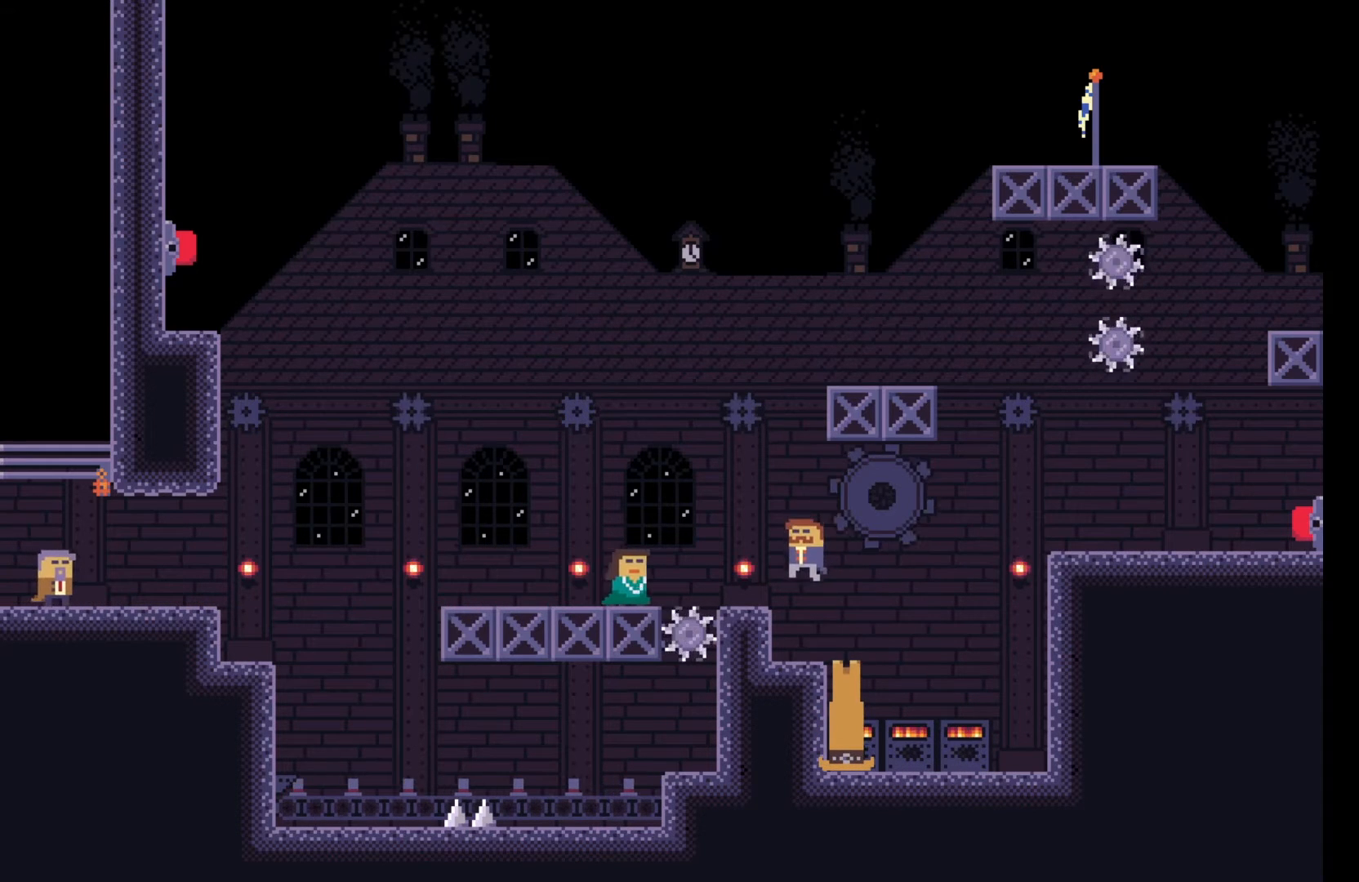
{"keys": [], "events": [[200, "e", "down"], [300, "e", "up"]]}
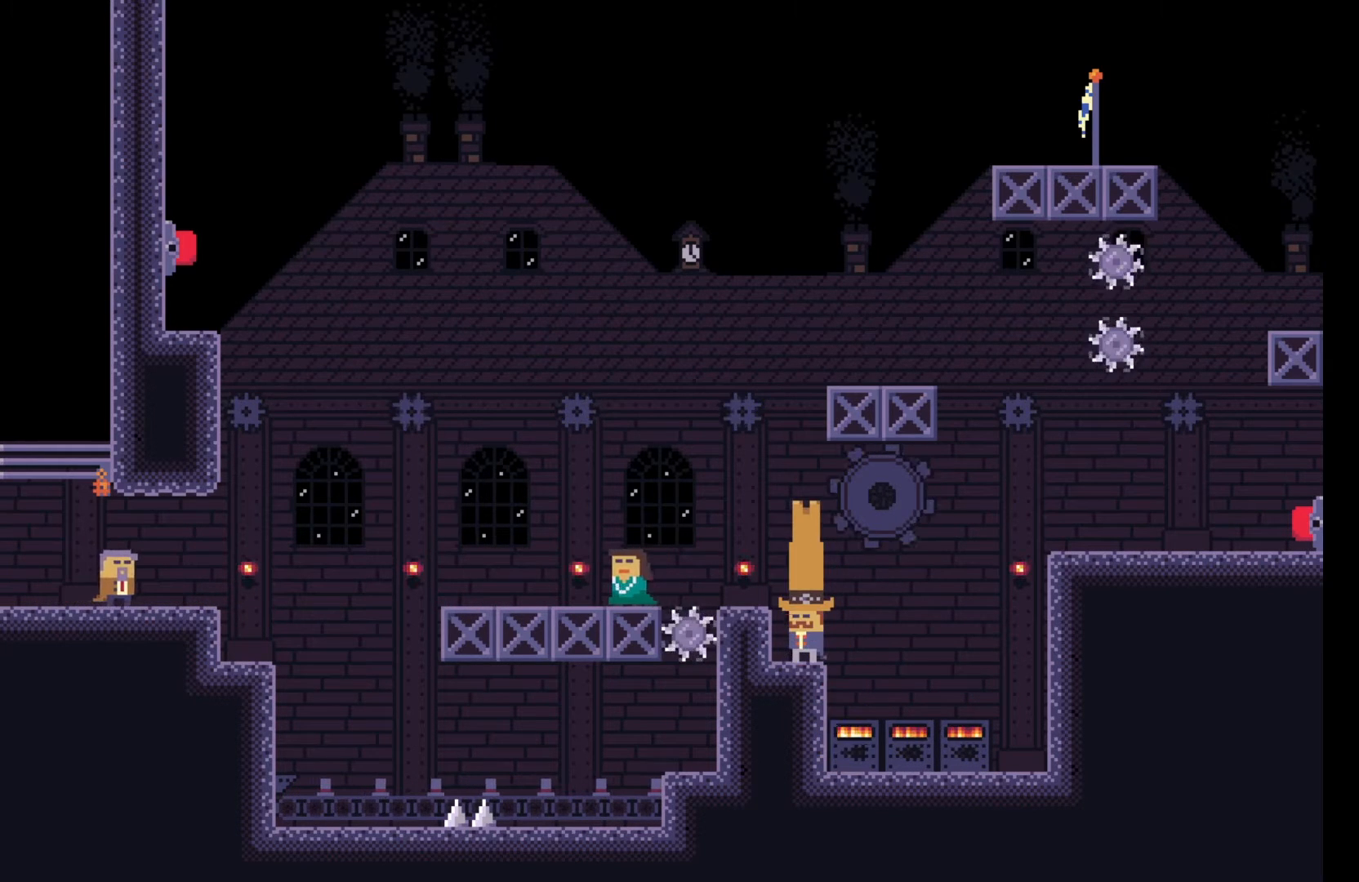
{"keys": ["s"], "events": [[33, "a", "down"], [167, "a", "up"], [450, "s", "down"]]}
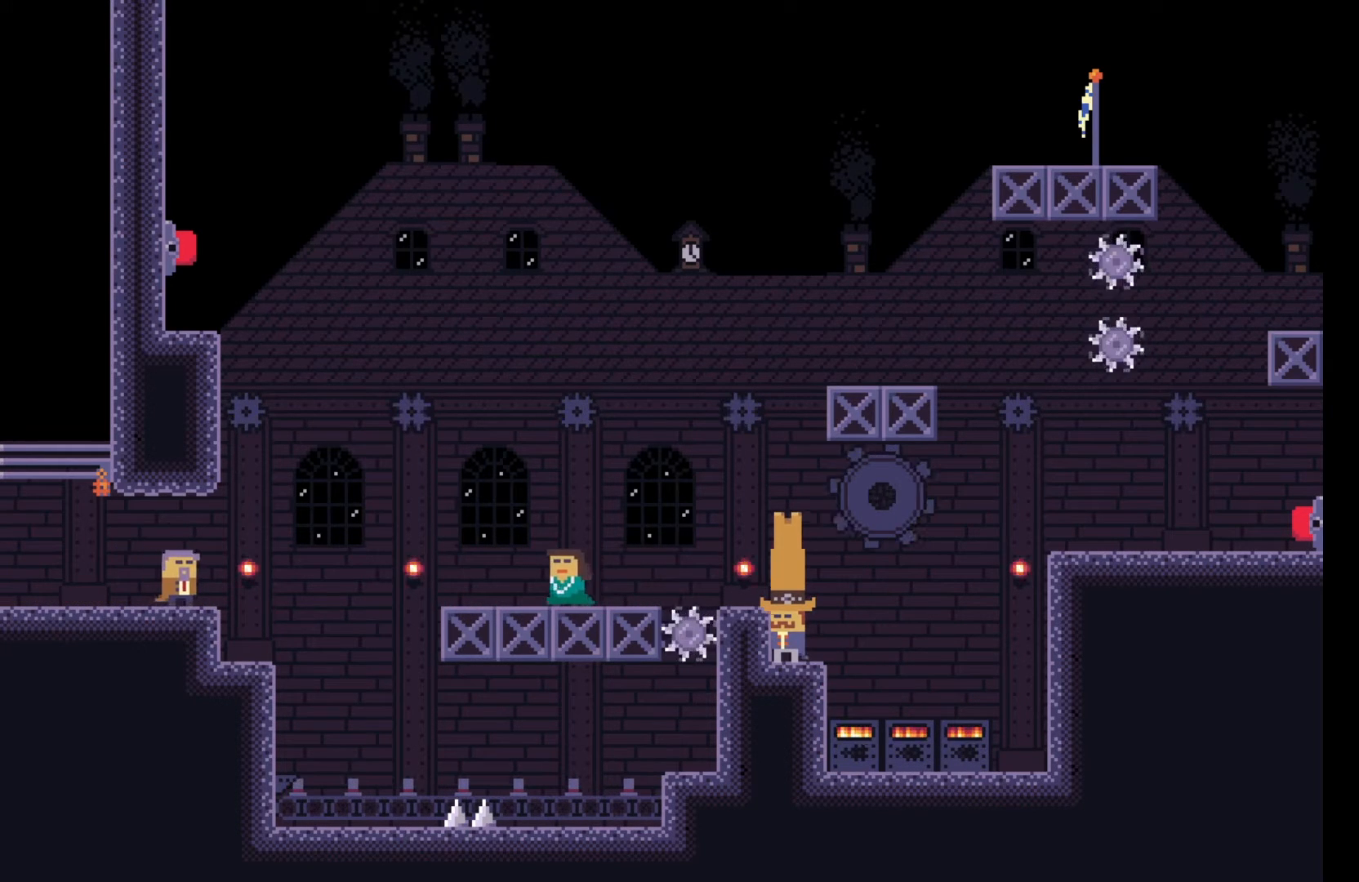
{"keys": ["e"], "events": [[17, "s", "up"], [117, "s", "down"], [217, "s", "up"], [417, "e", "down"]]}
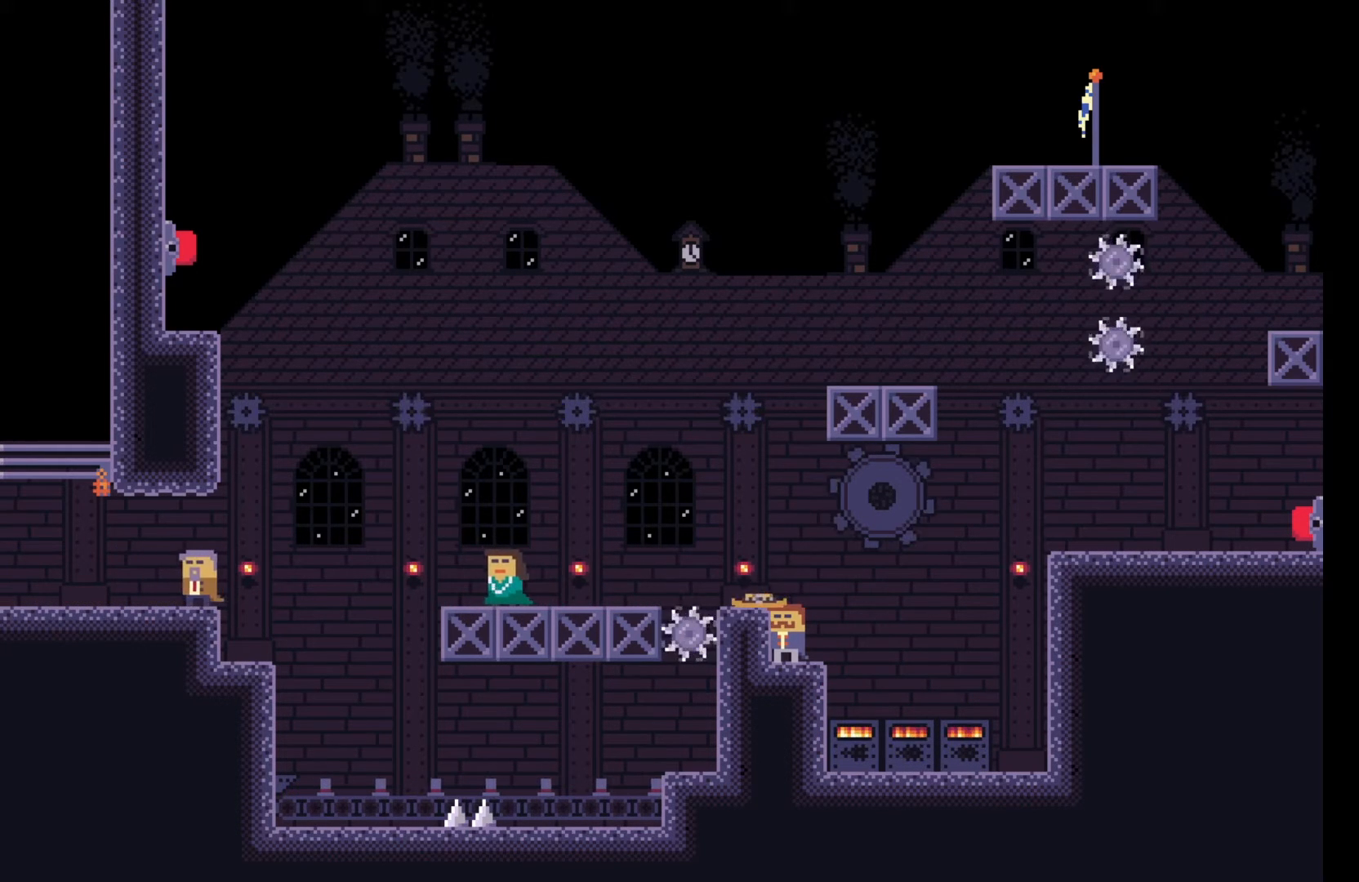
{"keys": ["e"], "events": [[33, "e", "up"], [450, "e", "down"]]}
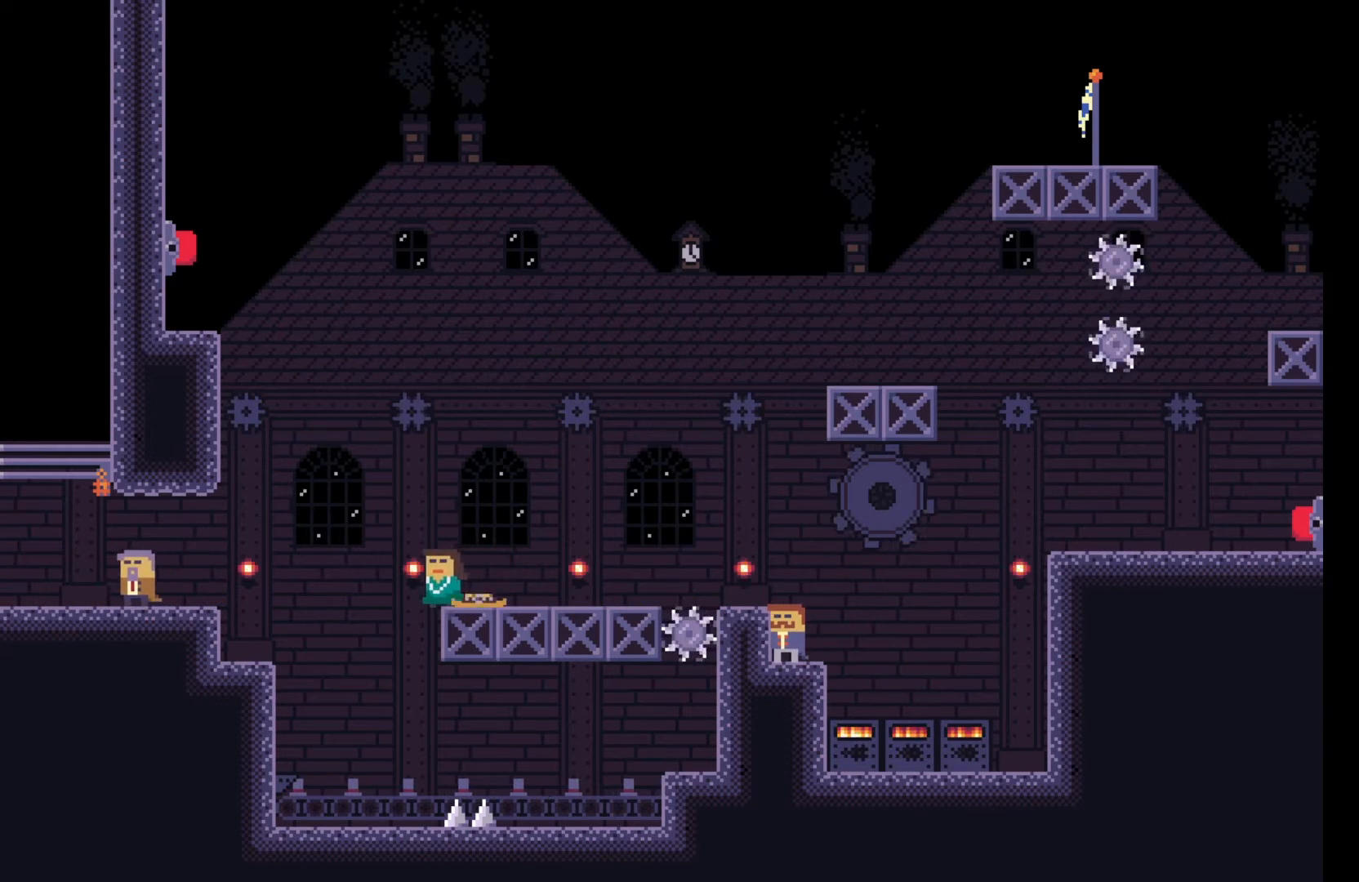
{"keys": [], "events": [[50, "e", "up"]]}